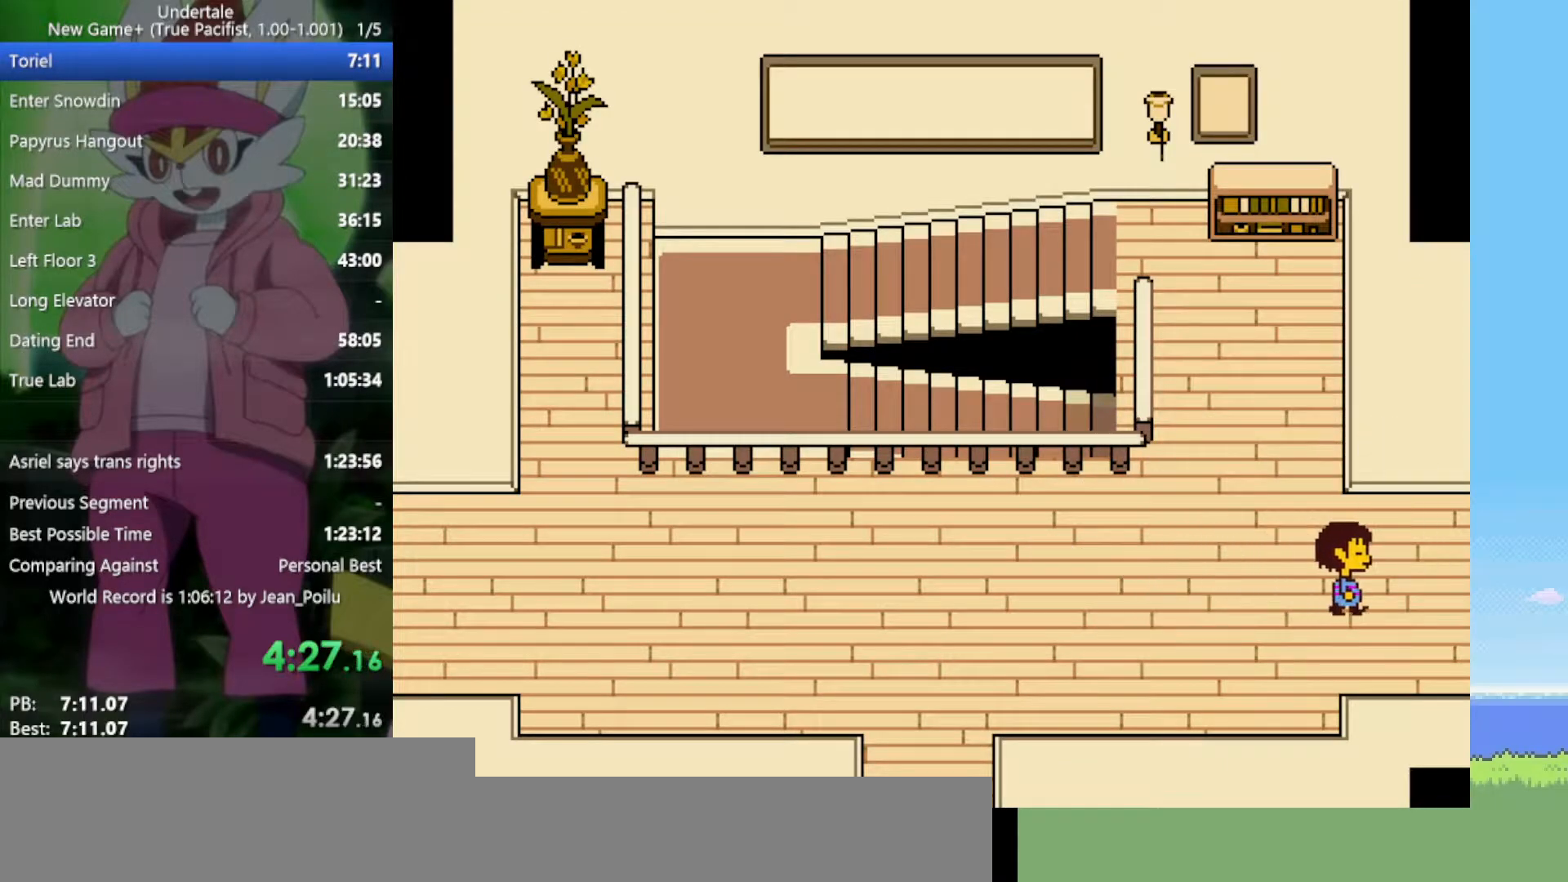
Gameplay with keyboard; each line is a JSON object with the keys held at the frame after it. "events" lists presses ("down") and releases ("up") of "c", "ctrl", "down", "left", "return", "right", "shift", "up", "x" and "z" between this image and that frame as [ms after this image, input, new state], when the widget could be followed in between. No other keys are recorded. Mouse input is not recorded.
{"keys": ["return", "right", "shift", "x"], "events": [[350, "z", "down"], [450, "x", "down"], [500, "return", "down"], [500, "shift", "down"], [500, "z", "up"]]}
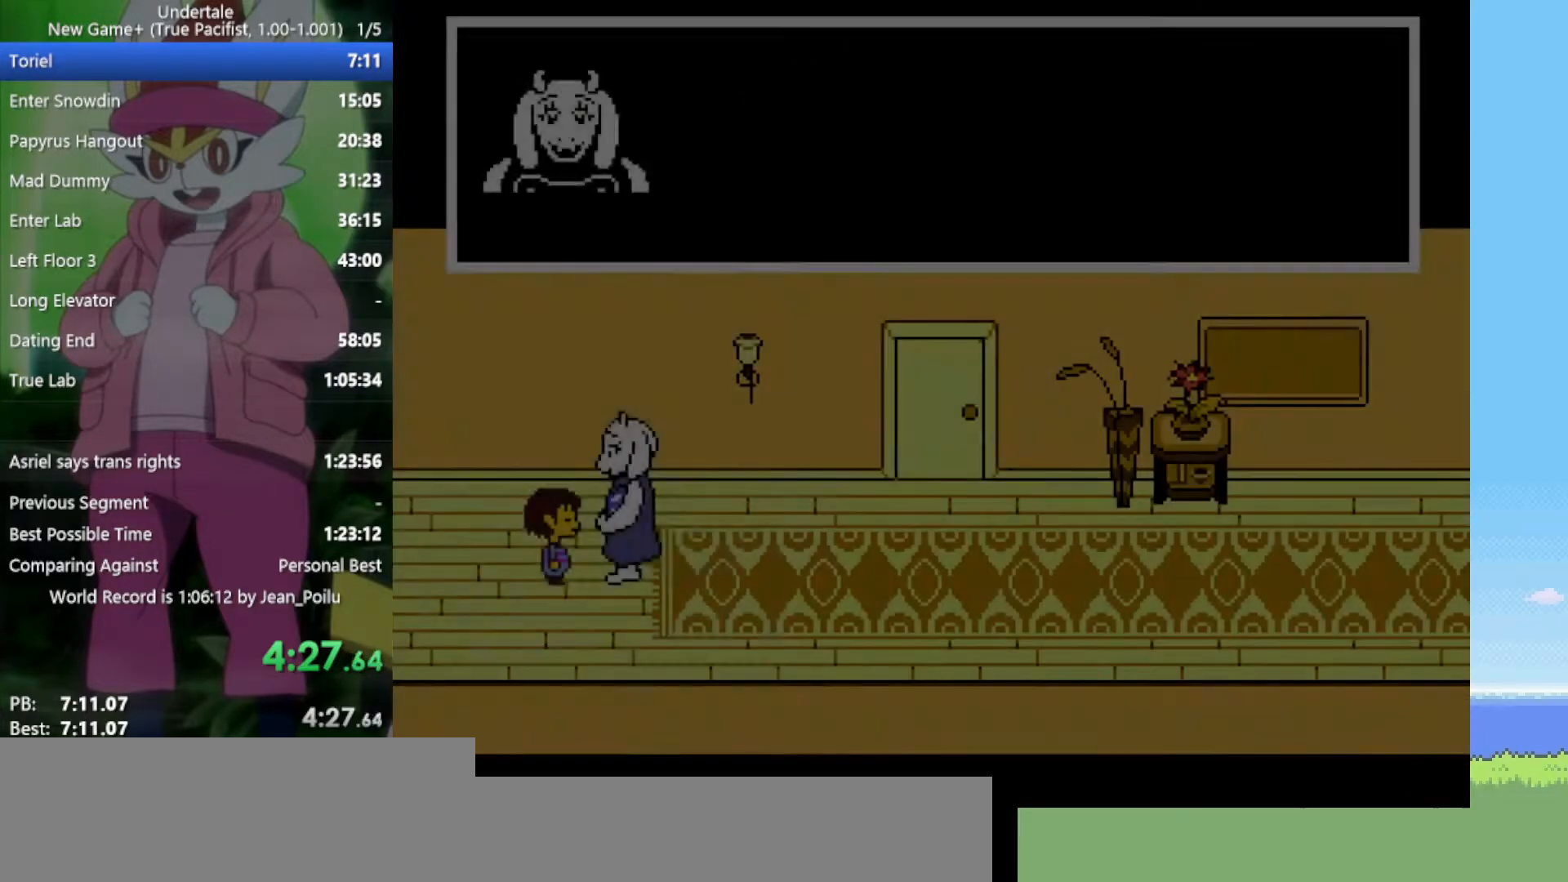
{"keys": ["return", "right", "shift"], "events": [[33, "return", "up"], [33, "shift", "up"], [33, "x", "up"], [83, "z", "down"], [133, "return", "down"], [133, "x", "down"], [183, "shift", "down"], [183, "x", "up"], [183, "z", "up"], [217, "return", "up"], [217, "shift", "up"], [267, "return", "down"], [267, "shift", "down"], [267, "x", "down"], [267, "z", "down"], [317, "return", "up"], [317, "shift", "up"], [317, "z", "up"], [367, "shift", "down"], [367, "x", "up"], [400, "shift", "up"], [400, "x", "down"], [400, "z", "down"], [450, "x", "up"], [450, "z", "up"], [500, "return", "down"], [500, "shift", "down"]]}
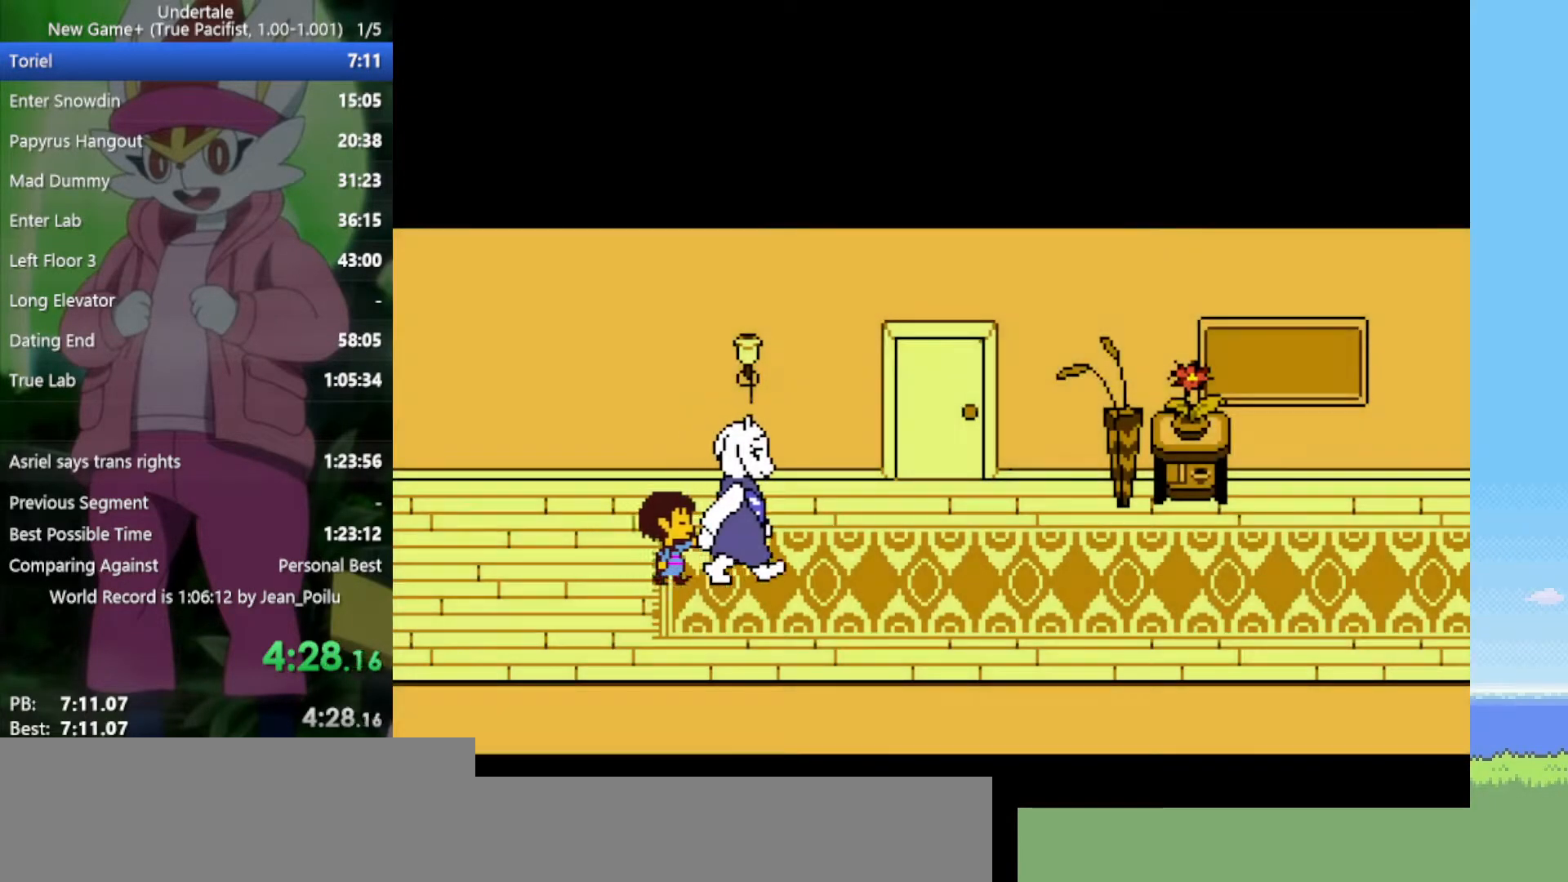
{"keys": ["right", "shift", "up"], "events": [[33, "return", "up"], [33, "shift", "up"], [33, "x", "down"], [33, "z", "down"], [133, "up", "down"], [133, "z", "up"], [183, "x", "up"], [267, "z", "down"], [317, "x", "down"], [367, "x", "up"], [367, "z", "up"], [400, "shift", "down"], [450, "shift", "up"], [450, "x", "down"], [450, "z", "down"], [500, "shift", "down"], [500, "x", "up"], [500, "z", "up"]]}
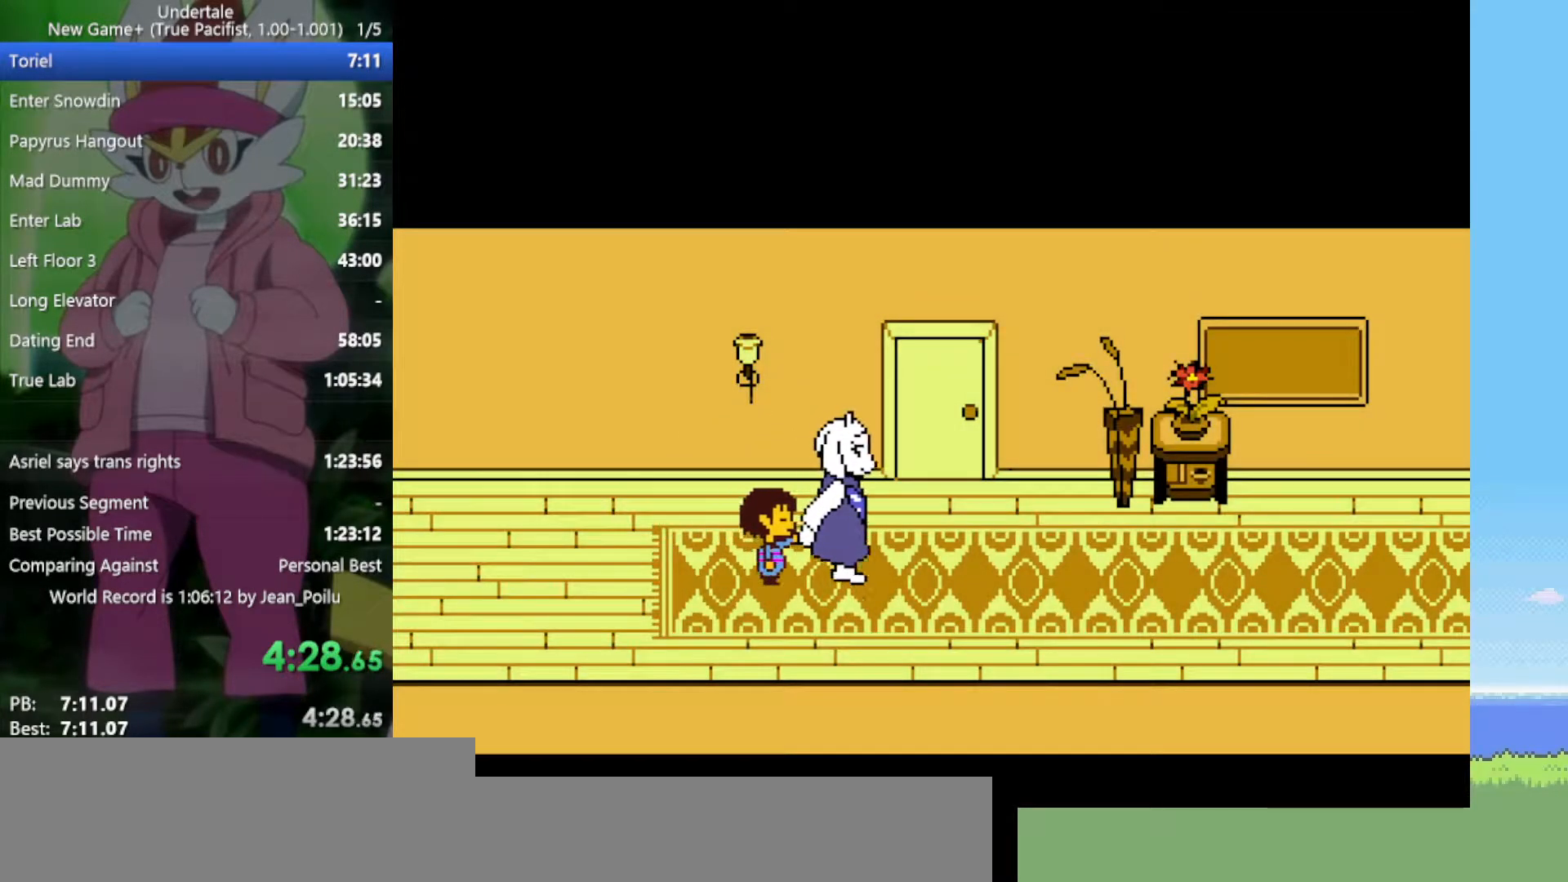
{"keys": ["return", "right", "shift", "up", "x", "z"], "events": [[50, "return", "down"], [100, "return", "up"], [100, "shift", "up"], [100, "x", "down"], [100, "z", "down"], [133, "return", "down"], [133, "shift", "down"], [133, "x", "up"], [133, "z", "up"], [183, "return", "up"], [183, "shift", "up"], [233, "x", "down"], [233, "z", "down"], [283, "return", "down"], [283, "shift", "down"], [283, "x", "up"], [283, "z", "up"], [317, "return", "up"], [317, "shift", "up"], [367, "return", "down"], [367, "shift", "down"], [367, "x", "down"], [367, "z", "down"], [417, "return", "up"], [417, "shift", "up"], [417, "x", "up"], [417, "z", "up"], [467, "return", "down"], [500, "shift", "down"], [500, "x", "down"], [500, "z", "down"]]}
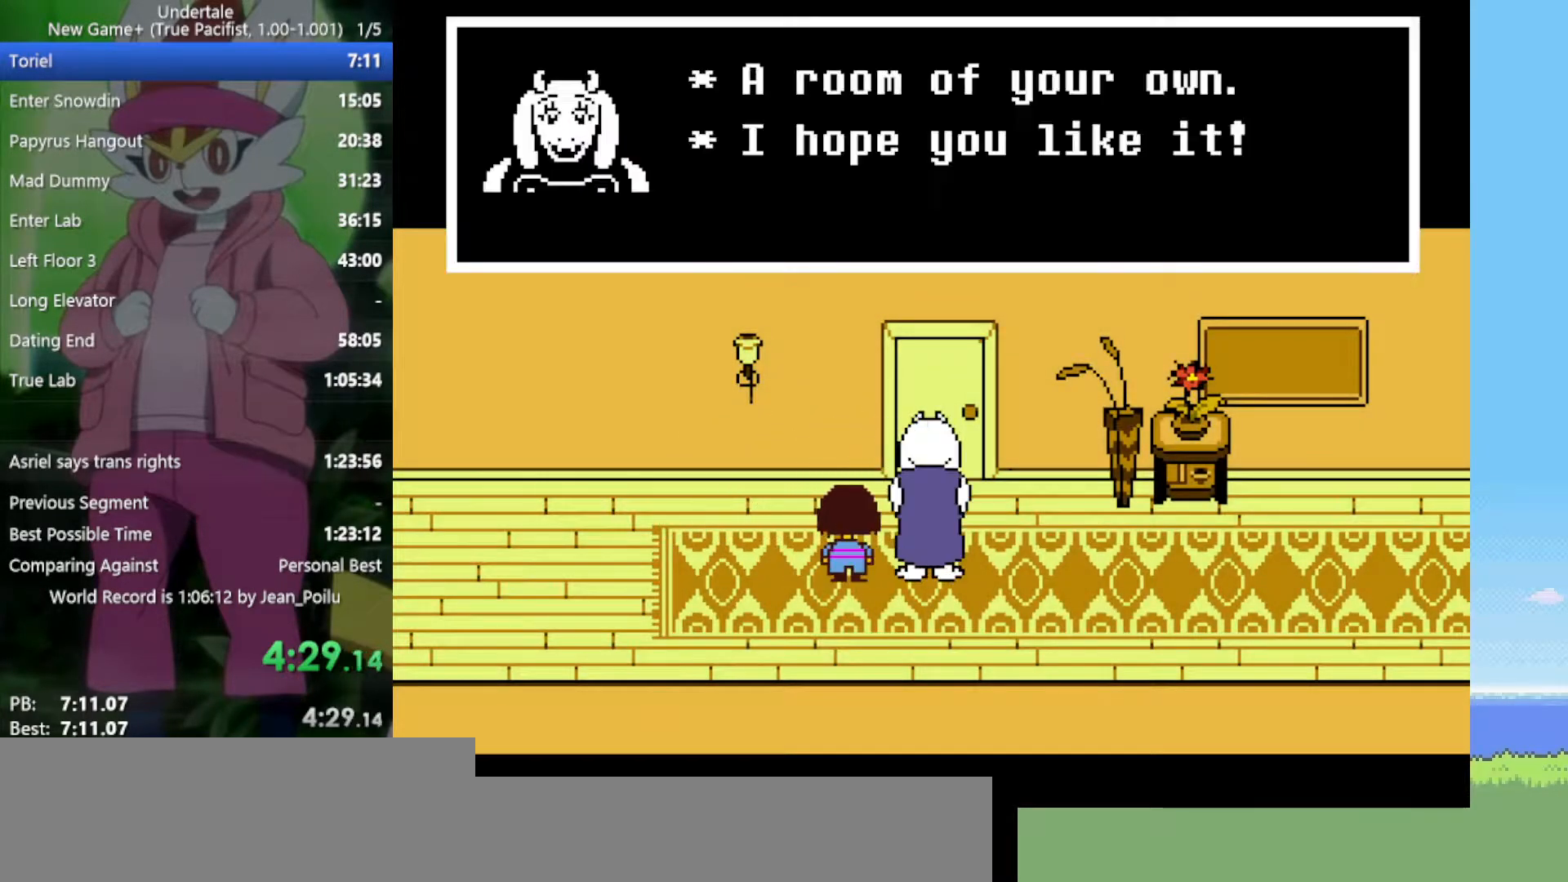
{"keys": ["right", "up", "x", "z"], "events": [[50, "x", "up"], [50, "z", "up"], [150, "x", "down"], [150, "z", "down"], [200, "return", "up"], [200, "shift", "up"], [200, "x", "up"], [200, "z", "up"], [233, "z", "down"], [283, "return", "down"], [283, "x", "down"], [333, "return", "up"], [333, "z", "up"], [367, "return", "down"], [367, "shift", "down"], [367, "x", "up"], [417, "return", "up"], [417, "shift", "up"], [417, "z", "down"], [467, "x", "down"]]}
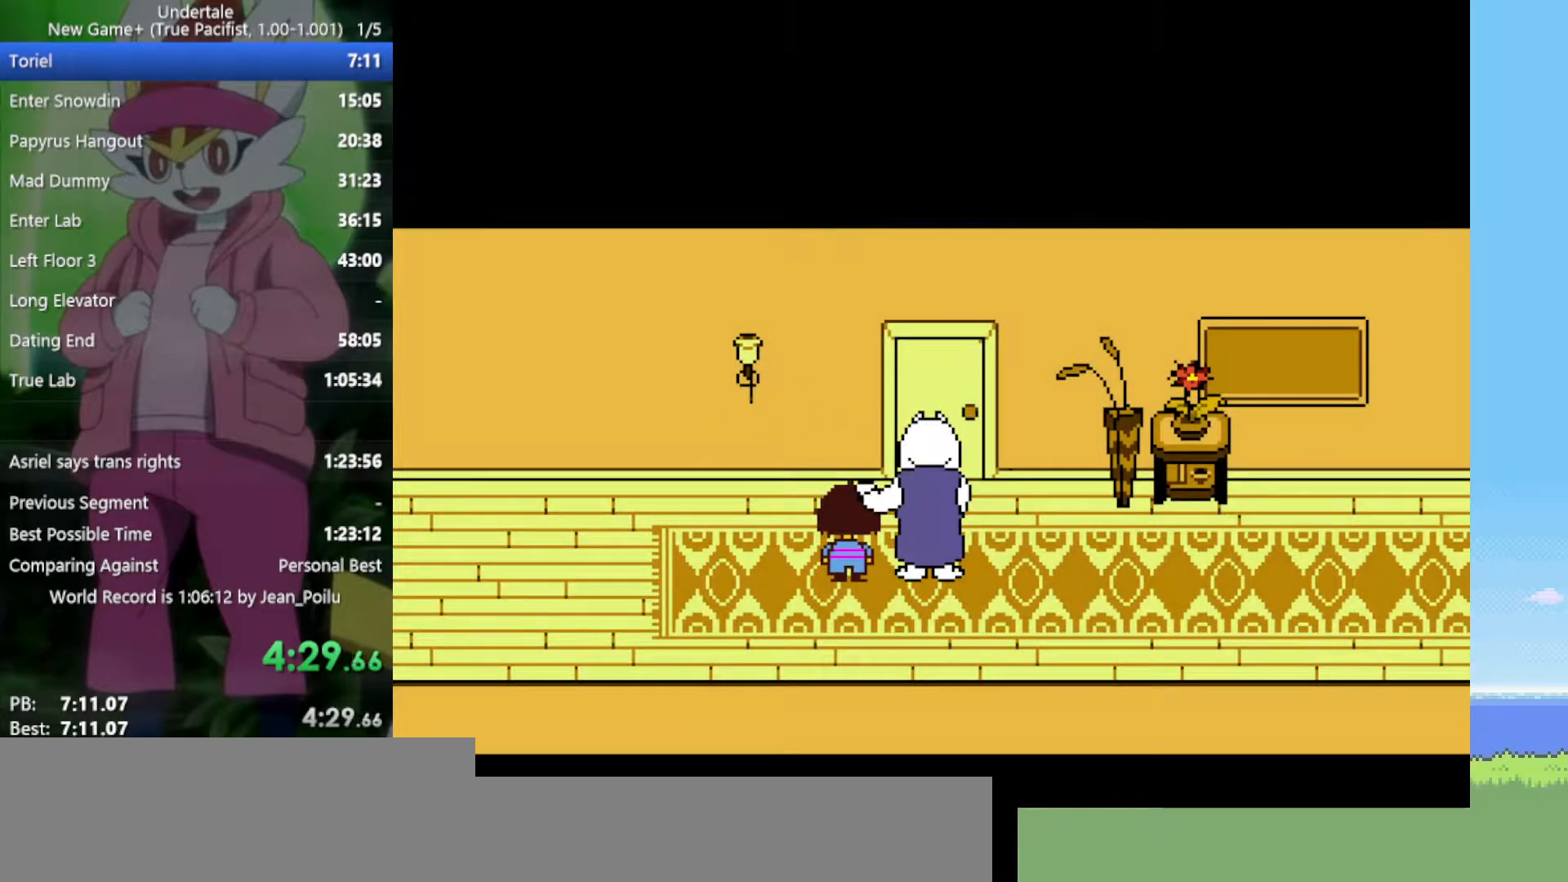
{"keys": ["right", "up", "x", "z"], "events": [[17, "x", "up"], [17, "z", "up"], [67, "return", "down"], [100, "shift", "down"], [100, "z", "down"], [150, "return", "up"], [150, "shift", "up"], [150, "x", "down"], [200, "shift", "down"], [200, "x", "up"], [200, "z", "up"], [250, "return", "down"], [250, "z", "down"], [283, "return", "up"], [283, "shift", "up"], [333, "x", "down"], [383, "return", "down"], [383, "shift", "down"], [383, "x", "up"], [383, "z", "up"], [433, "return", "up"], [433, "shift", "up"], [467, "x", "down"], [467, "z", "down"]]}
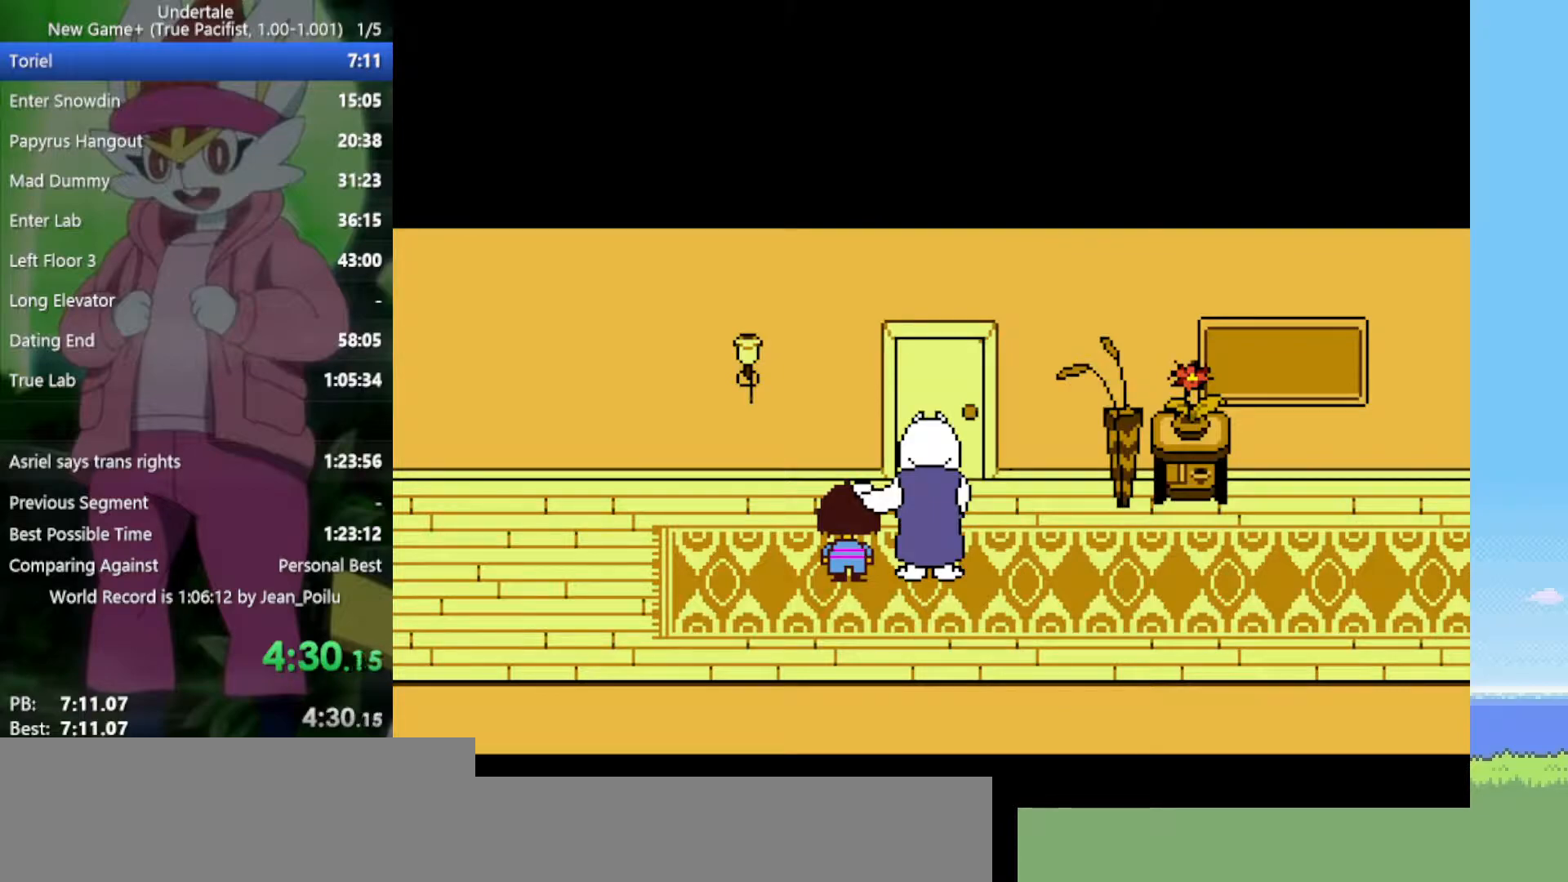
{"keys": ["right", "up"], "events": [[17, "shift", "down"], [67, "shift", "up"], [67, "x", "up"], [67, "z", "up"], [117, "z", "down"], [150, "return", "down"], [150, "shift", "down"], [150, "x", "down"], [200, "return", "up"], [200, "shift", "up"], [200, "x", "up"], [200, "z", "up"], [250, "shift", "down"], [250, "z", "down"], [300, "return", "down"], [300, "x", "down"], [333, "return", "up"], [333, "shift", "up"], [333, "x", "up"], [333, "z", "up"], [383, "z", "down"], [433, "return", "down"], [433, "shift", "down"], [433, "x", "down"], [467, "return", "up"], [467, "shift", "up"], [467, "x", "up"], [467, "z", "up"]]}
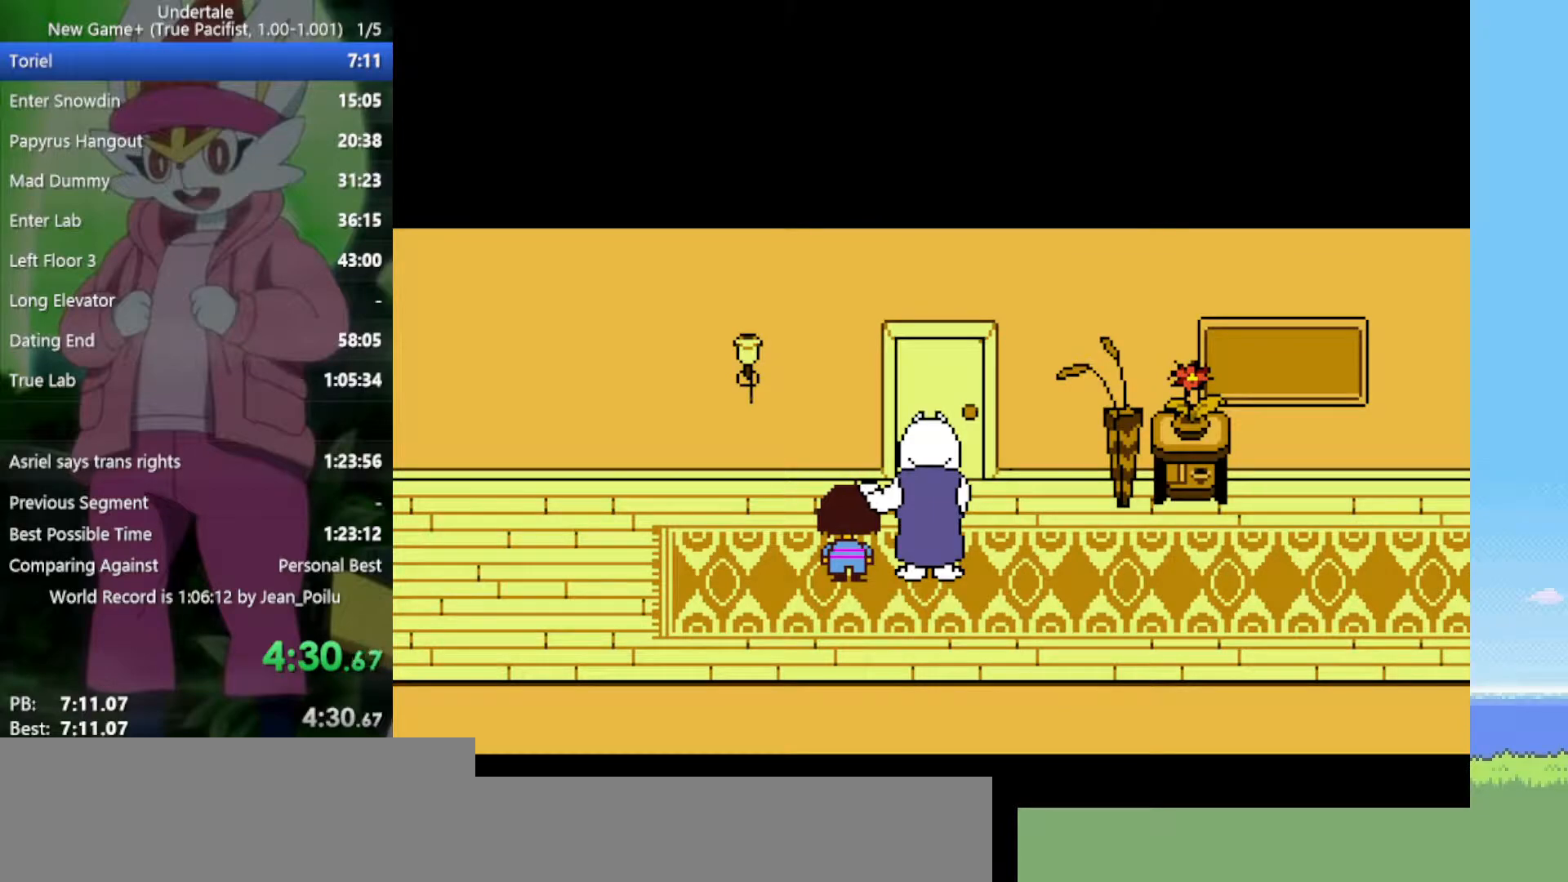
{"keys": ["right", "shift", "up", "x", "z"], "events": [[17, "return", "down"], [17, "shift", "down"], [17, "z", "down"], [67, "return", "up"], [67, "shift", "up"], [67, "x", "down"], [117, "shift", "down"], [117, "x", "up"], [117, "z", "up"], [167, "x", "down"], [167, "z", "down"], [200, "return", "down"], [250, "shift", "up"], [250, "x", "up"], [250, "z", "up"], [300, "return", "up"], [300, "z", "down"], [350, "shift", "down"], [350, "x", "down"], [383, "return", "down"], [383, "x", "up"], [383, "z", "up"], [433, "return", "up"], [433, "shift", "up"], [483, "shift", "down"], [483, "x", "down"], [483, "z", "down"]]}
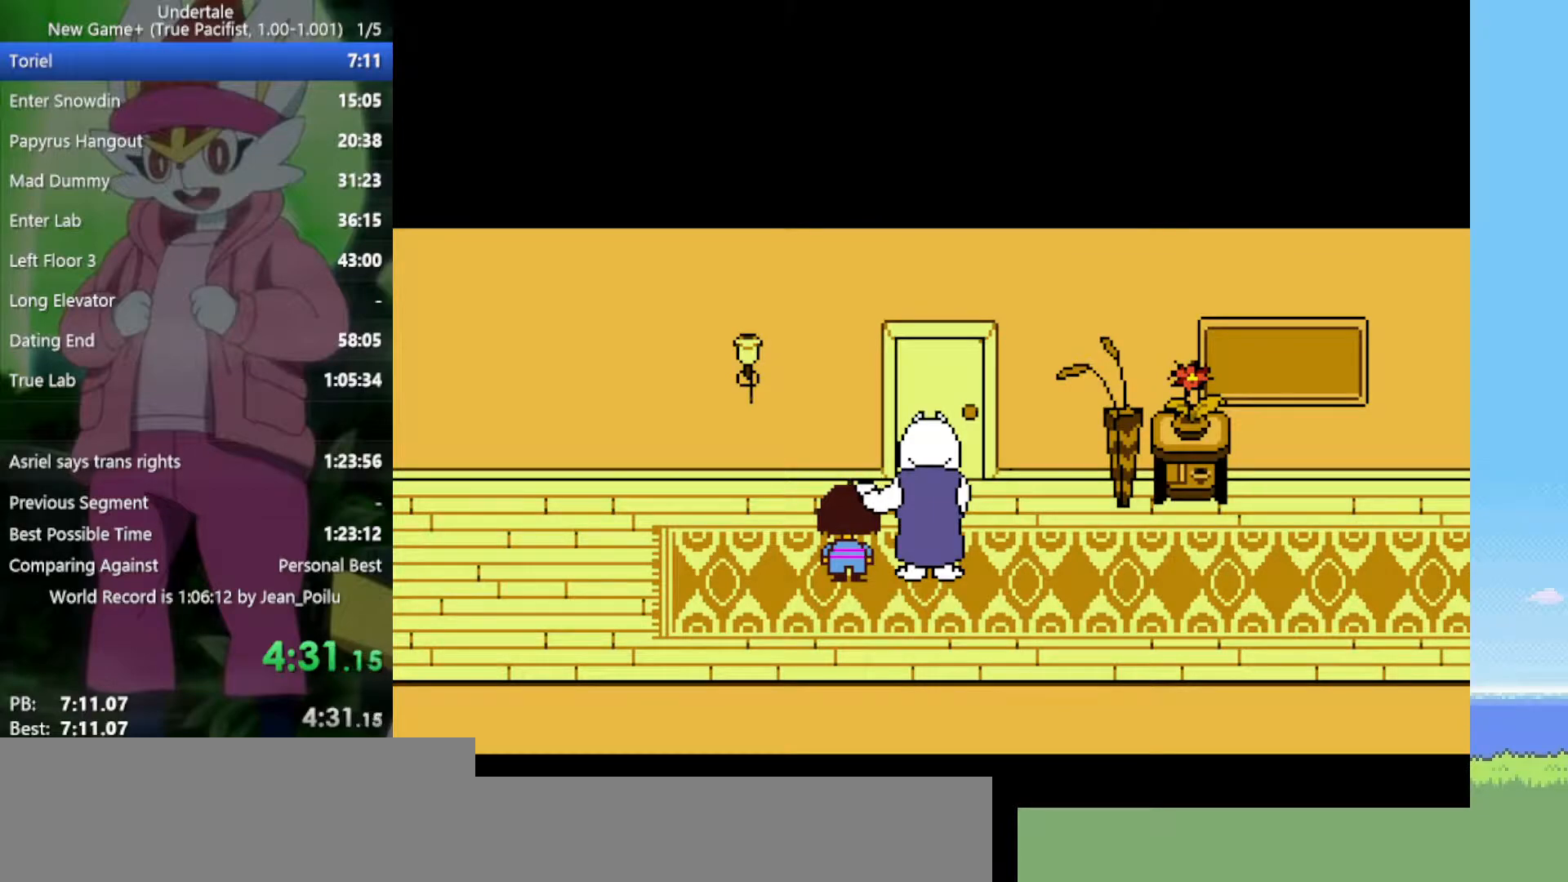
{"keys": ["right", "shift", "up"], "events": [[33, "x", "up"], [33, "z", "up"], [67, "shift", "up"], [117, "shift", "down"], [117, "x", "down"], [117, "z", "down"], [167, "return", "down"], [167, "x", "up"], [217, "return", "up"], [217, "shift", "up"], [217, "z", "up"], [250, "return", "down"], [250, "shift", "down"], [250, "x", "down"], [250, "z", "down"], [300, "return", "up"], [350, "shift", "up"], [350, "x", "up"], [350, "z", "up"], [400, "shift", "down"], [400, "x", "down"], [400, "z", "down"], [433, "shift", "up"], [433, "x", "up"], [483, "shift", "down"], [483, "z", "up"]]}
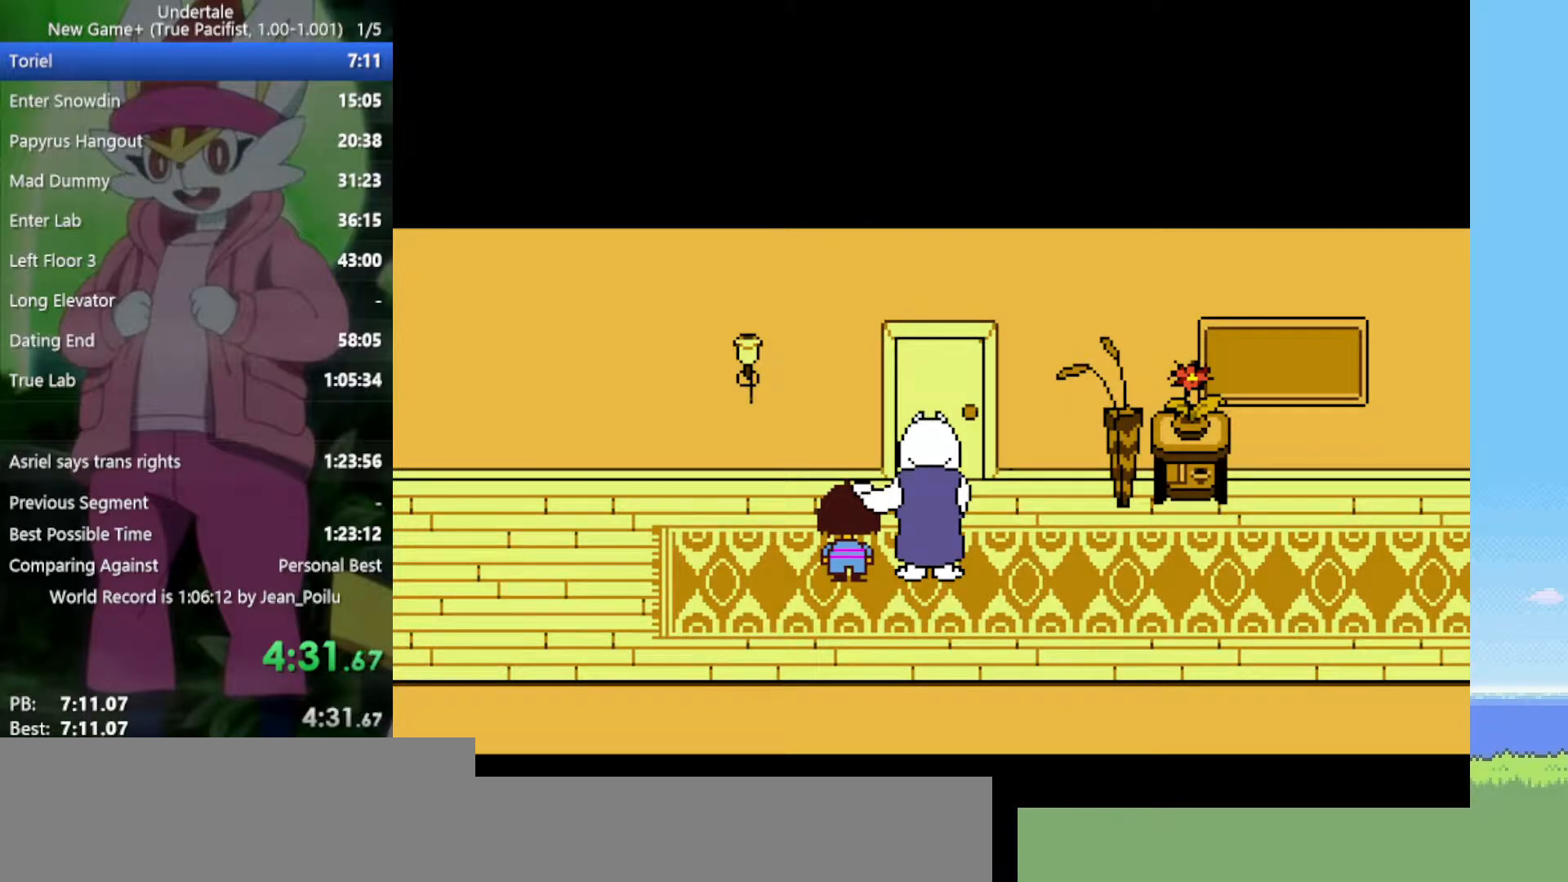
{"keys": ["right", "shift", "up", "x", "z"], "events": [[33, "return", "down"], [33, "x", "down"], [33, "z", "down"], [83, "return", "up"], [83, "shift", "up"], [83, "x", "up"], [117, "z", "up"], [167, "x", "down"], [167, "z", "down"], [217, "return", "down"], [217, "shift", "down"], [267, "return", "up"], [267, "shift", "up"], [267, "x", "up"], [267, "z", "up"], [300, "shift", "down"], [300, "z", "down"], [350, "x", "down"], [400, "shift", "up"], [400, "x", "up"], [400, "z", "up"], [433, "return", "down"], [433, "shift", "down"], [483, "return", "up"], [483, "x", "down"], [483, "z", "down"]]}
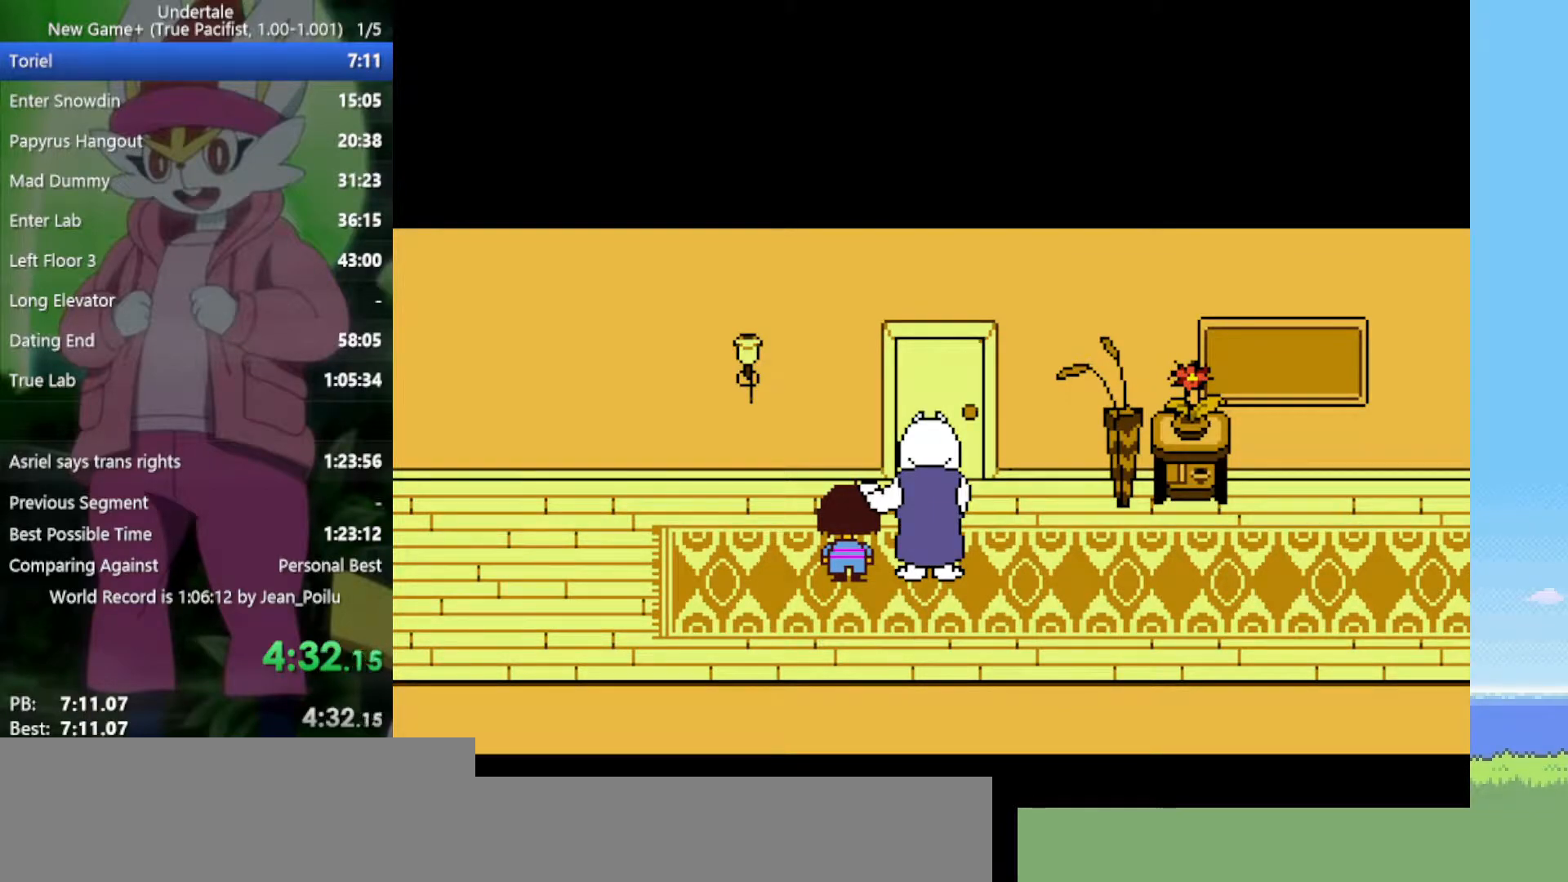
{"keys": ["right", "up"], "events": [[33, "shift", "up"], [33, "x", "up"], [33, "z", "up"], [83, "return", "down"], [83, "shift", "down"], [133, "x", "down"], [133, "z", "down"], [167, "return", "up"], [167, "shift", "up"], [167, "x", "up"], [167, "z", "up"], [217, "return", "down"], [217, "shift", "down"], [267, "x", "down"], [267, "z", "down"], [317, "return", "up"], [317, "shift", "up"], [317, "x", "up"], [350, "z", "up"], [400, "return", "down"], [400, "shift", "down"], [400, "x", "down"], [400, "z", "down"], [450, "return", "up"], [450, "x", "up"], [450, "z", "up"], [500, "shift", "up"]]}
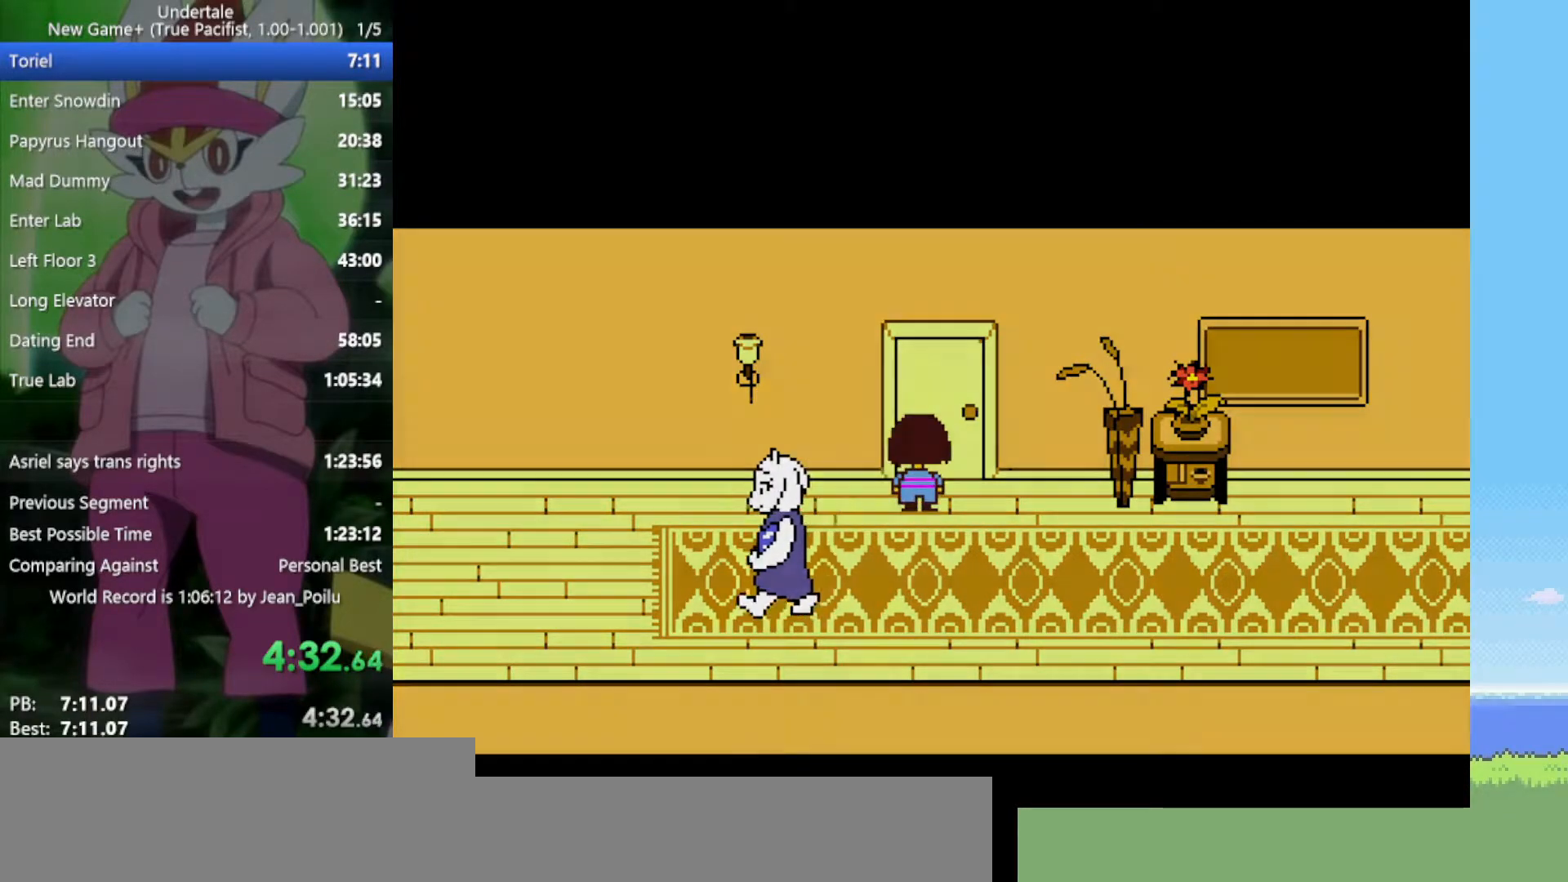
{"keys": ["up"], "events": [[33, "return", "down"], [33, "shift", "down"], [33, "x", "down"], [33, "z", "down"], [83, "z", "up"], [133, "return", "up"], [133, "shift", "up"], [133, "x", "up"], [267, "right", "up"]]}
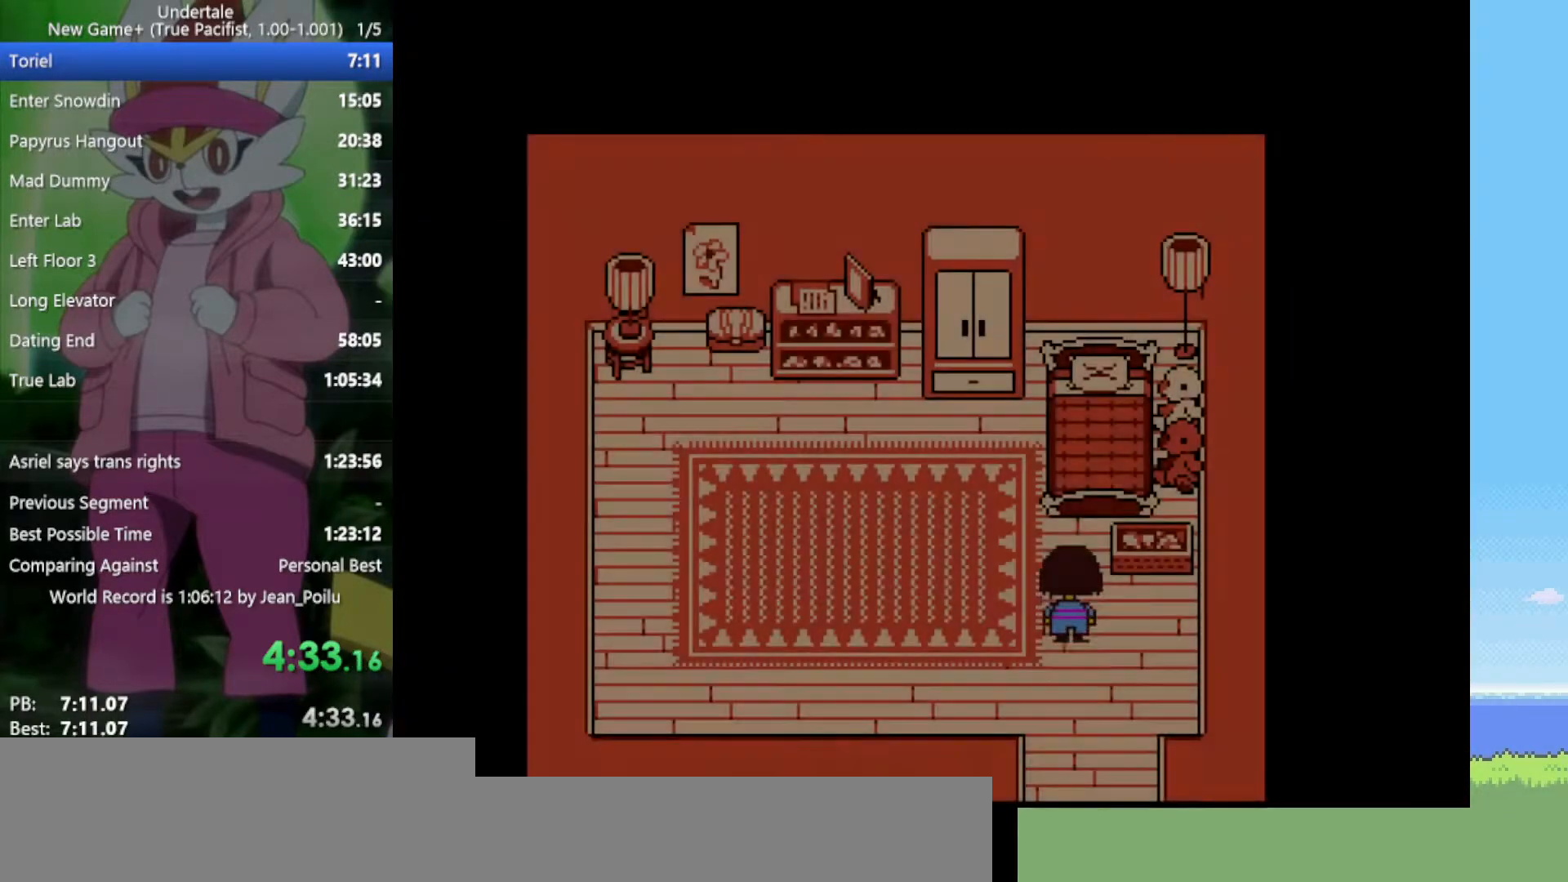
{"keys": ["right", "up"], "events": [[33, "left", "down"], [367, "left", "up"], [450, "right", "down"]]}
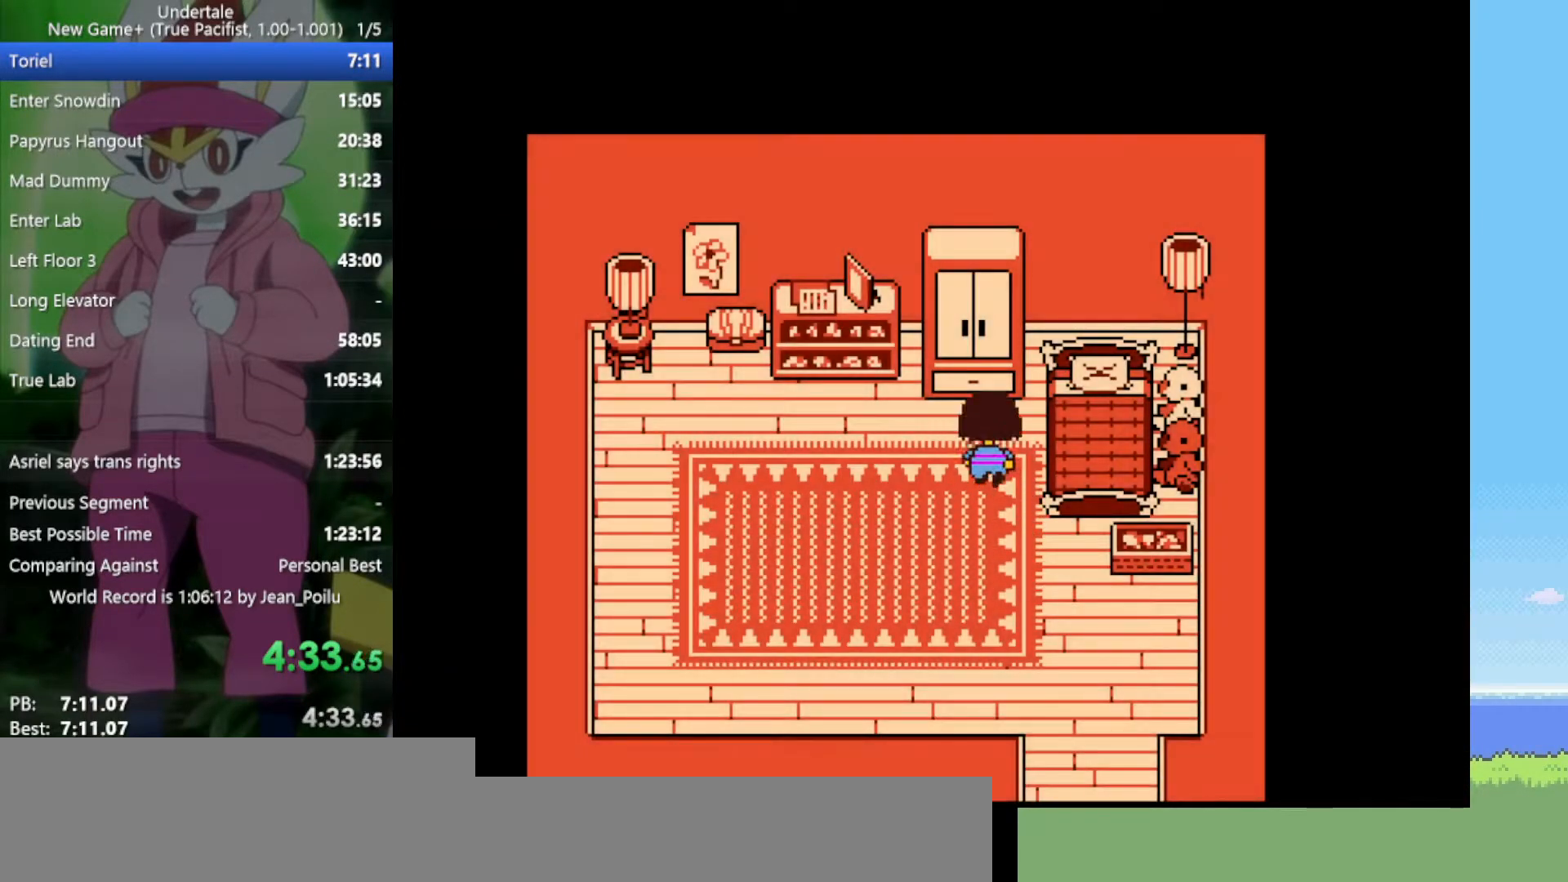
{"keys": ["right"], "events": [[50, "z", "down"], [133, "z", "up"], [183, "up", "up"], [233, "z", "down"], [317, "z", "up"], [367, "z", "down"], [467, "z", "up"]]}
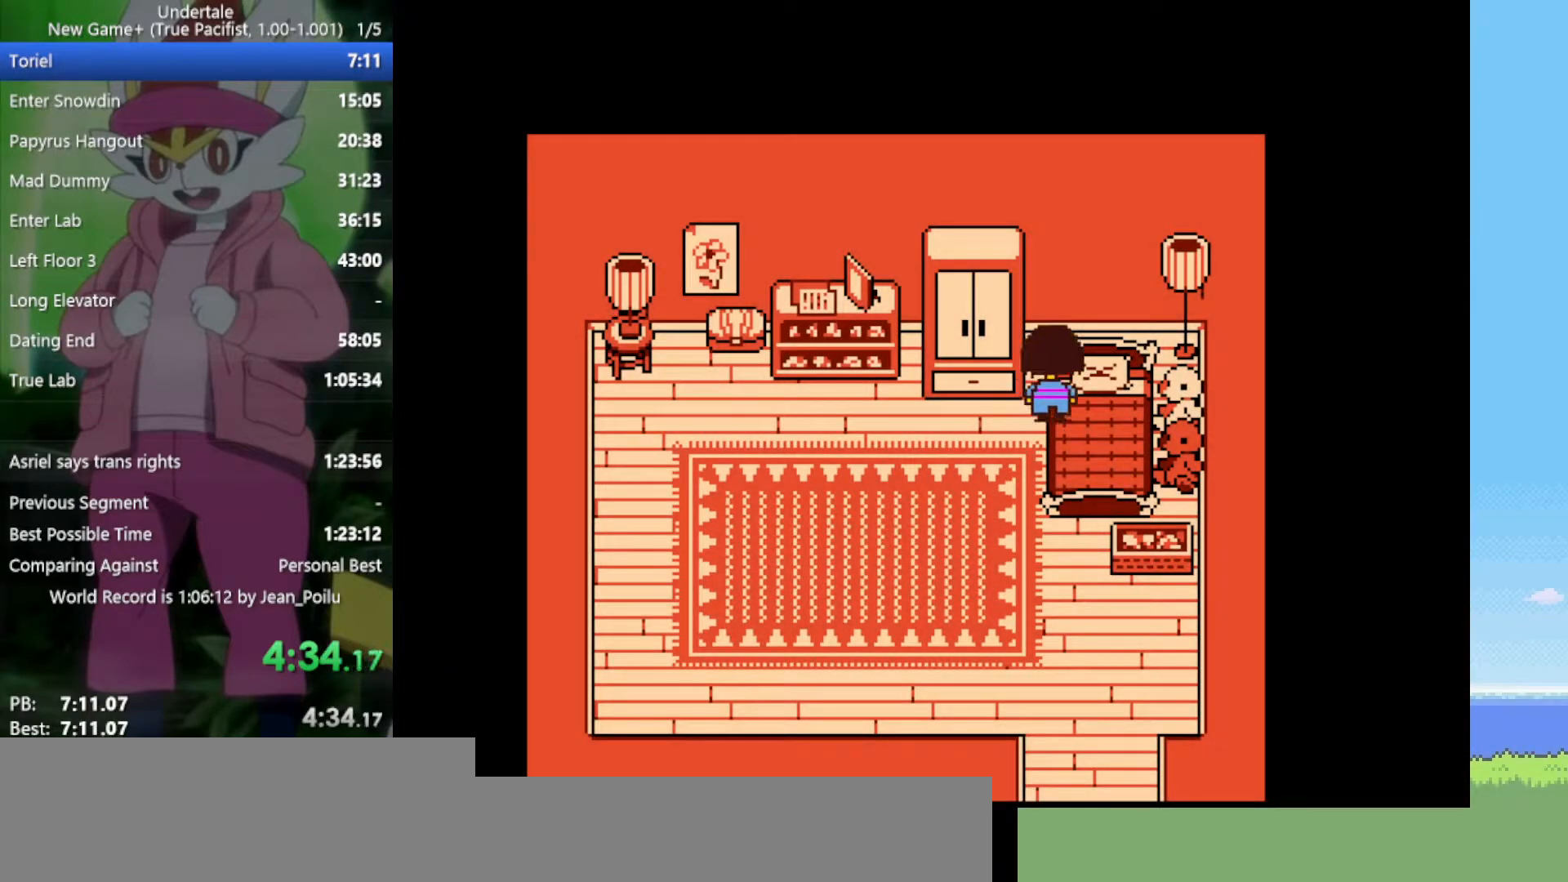
{"keys": ["left"], "events": [[50, "z", "down"], [133, "z", "up"], [283, "right", "up"], [417, "left", "down"]]}
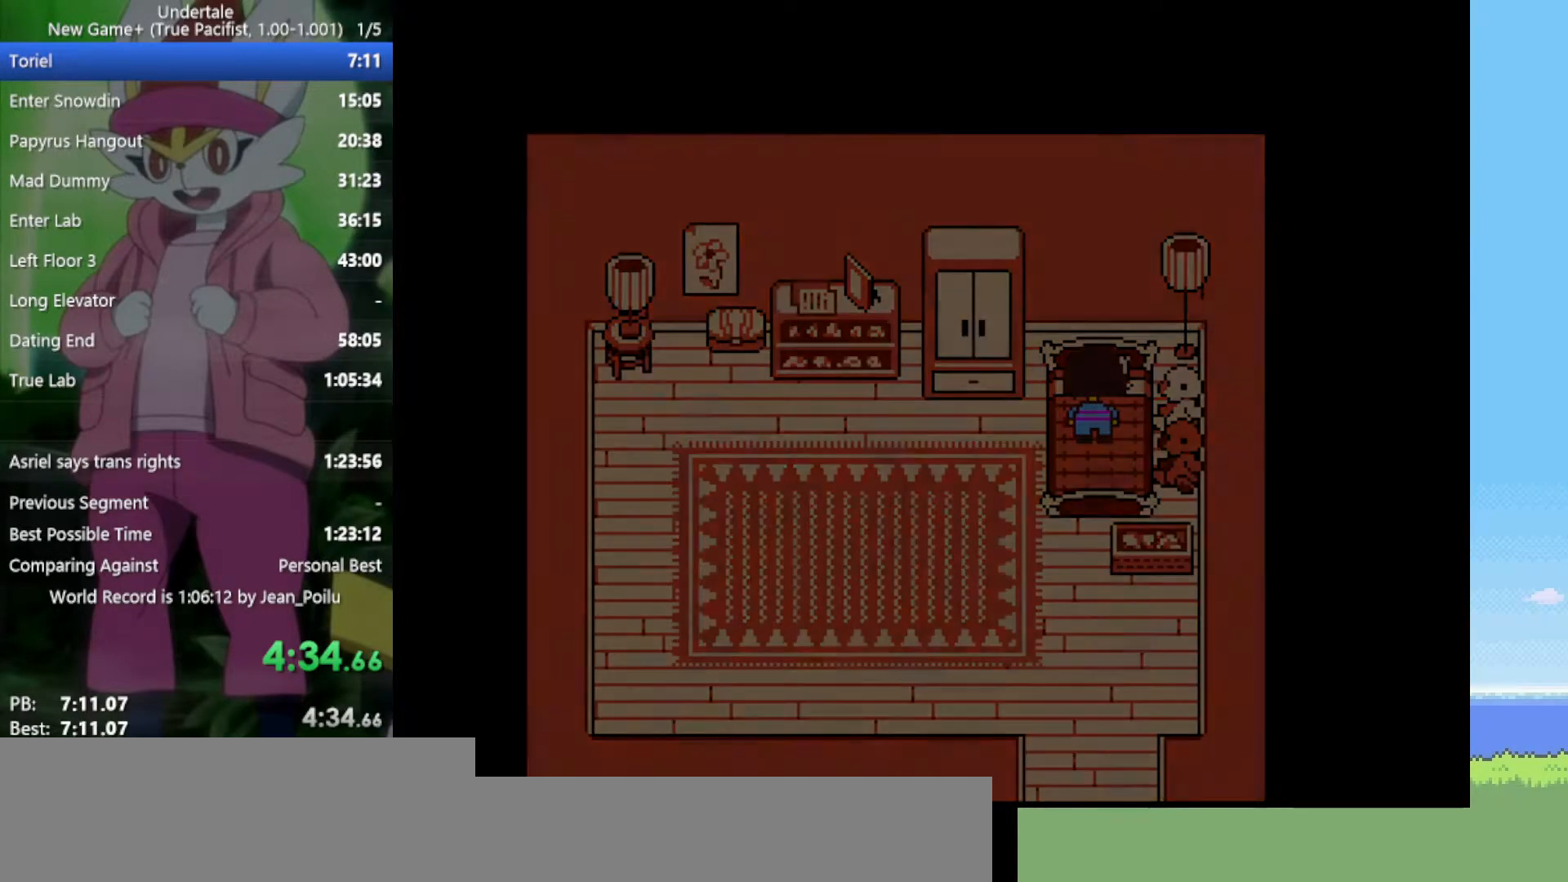
{"keys": ["left"], "events": []}
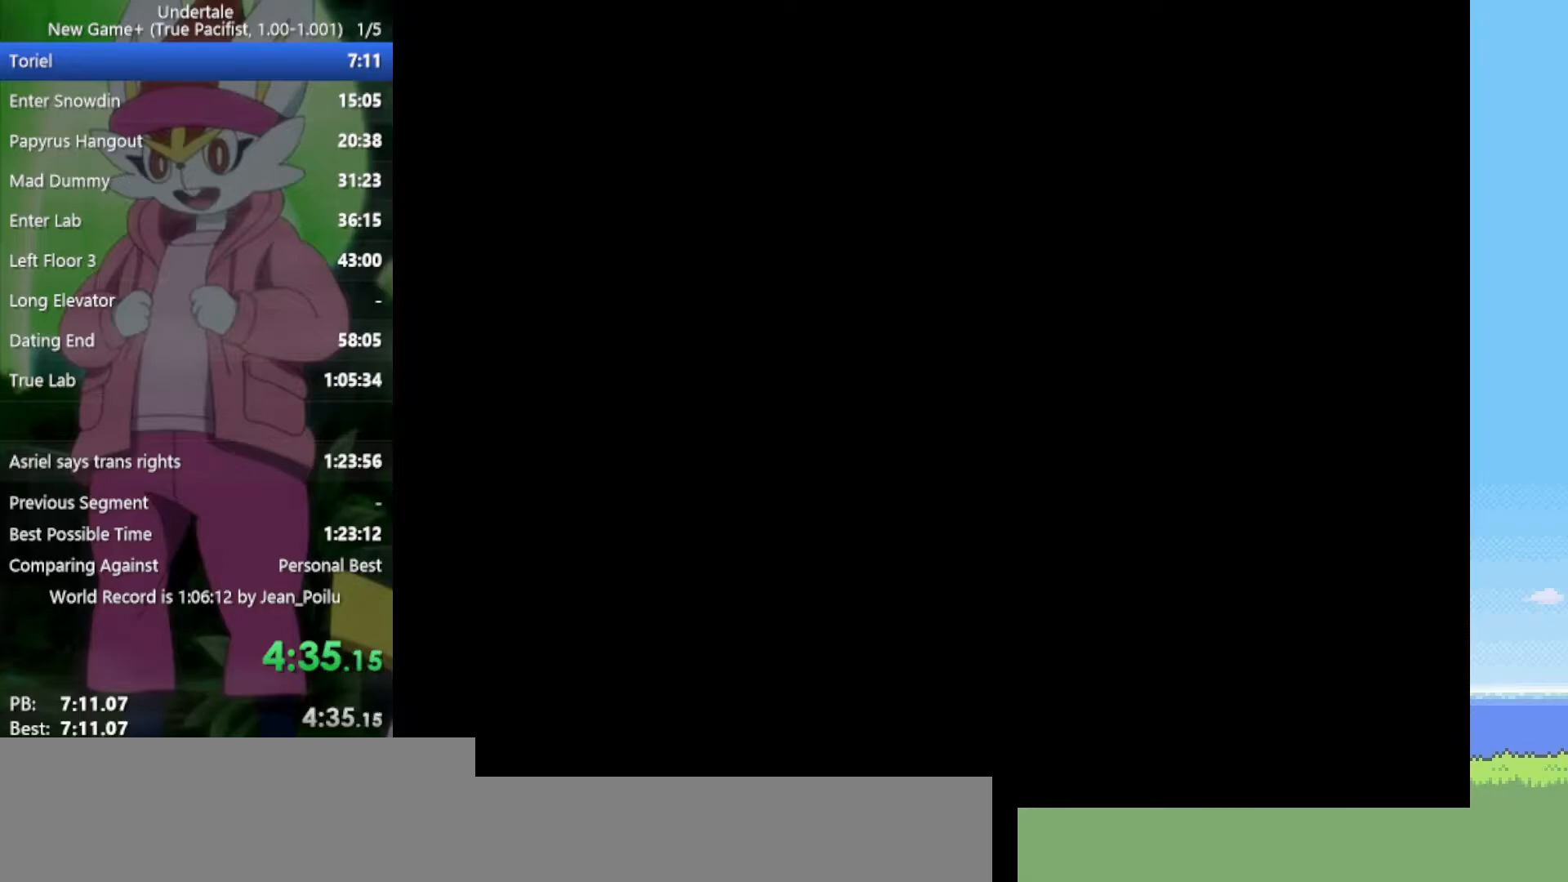
{"keys": ["left"], "events": []}
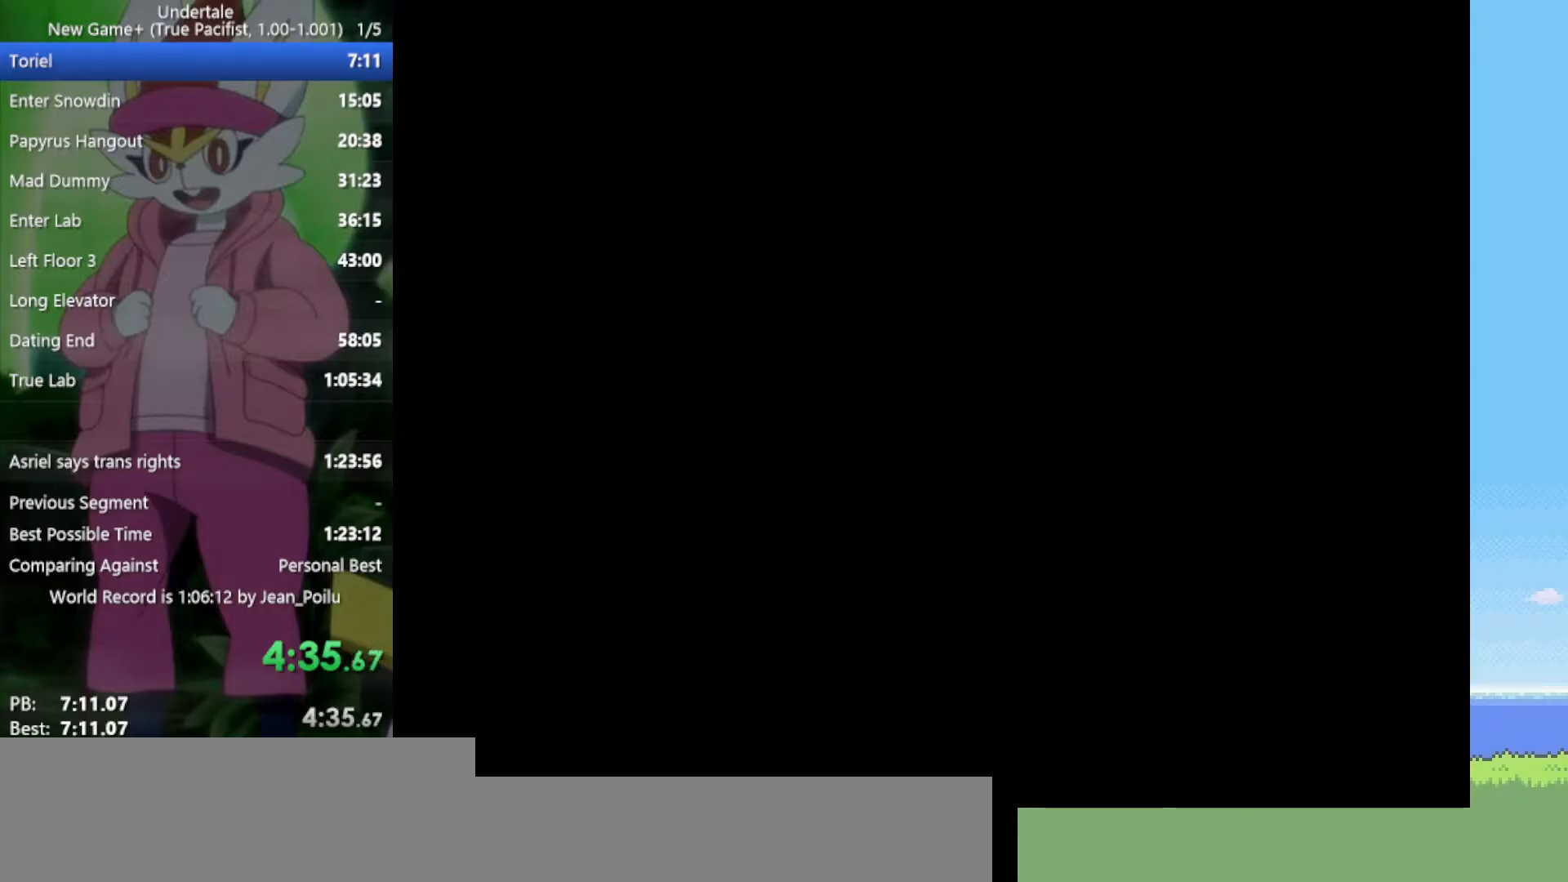
{"keys": ["left"], "events": []}
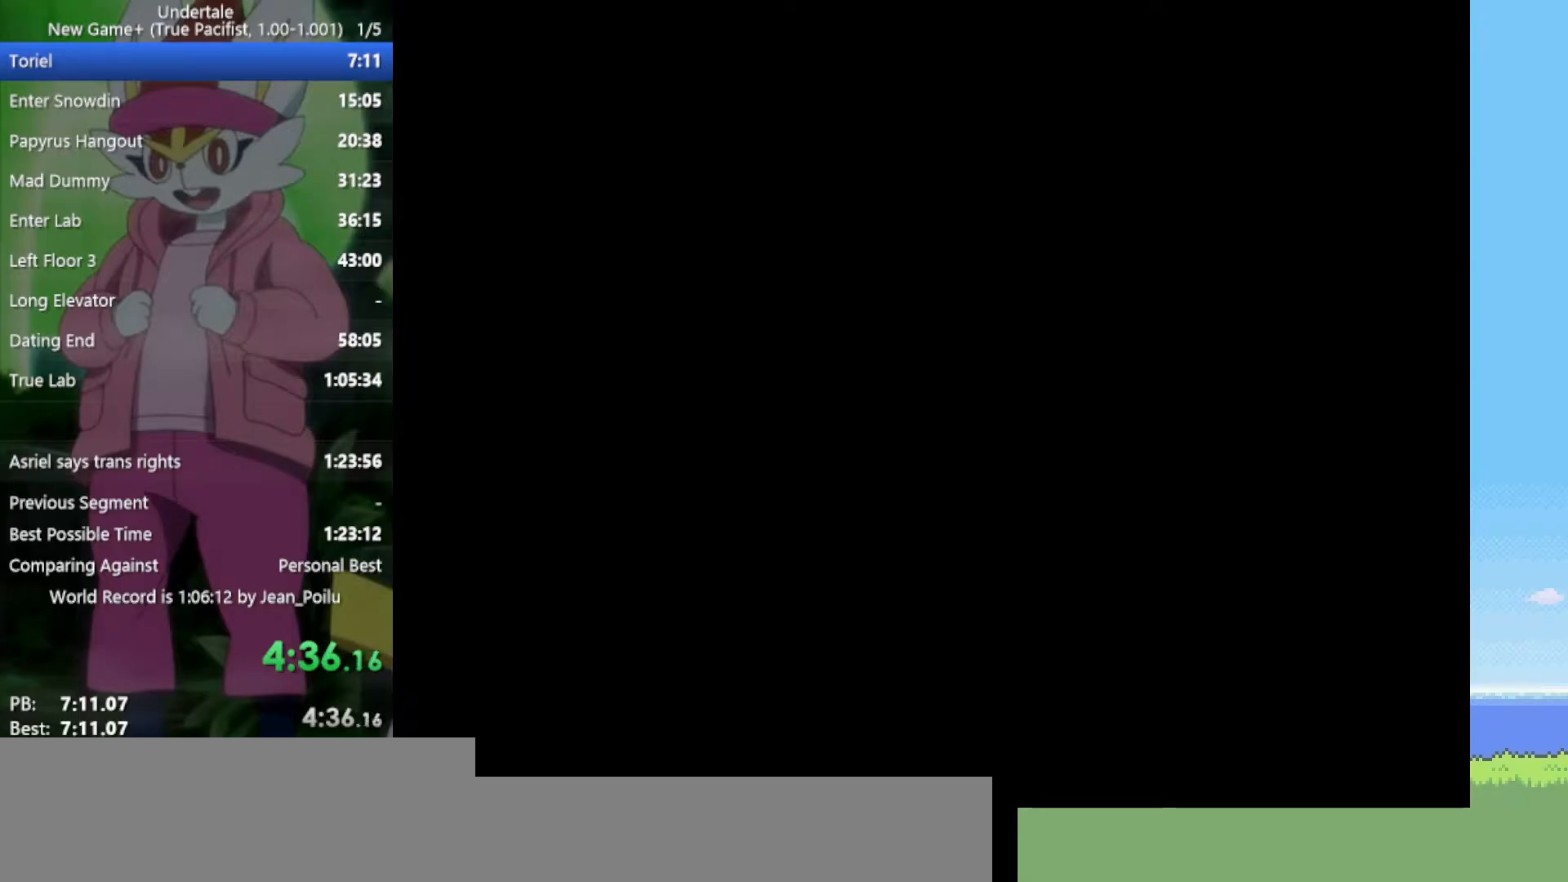
{"keys": ["left"], "events": []}
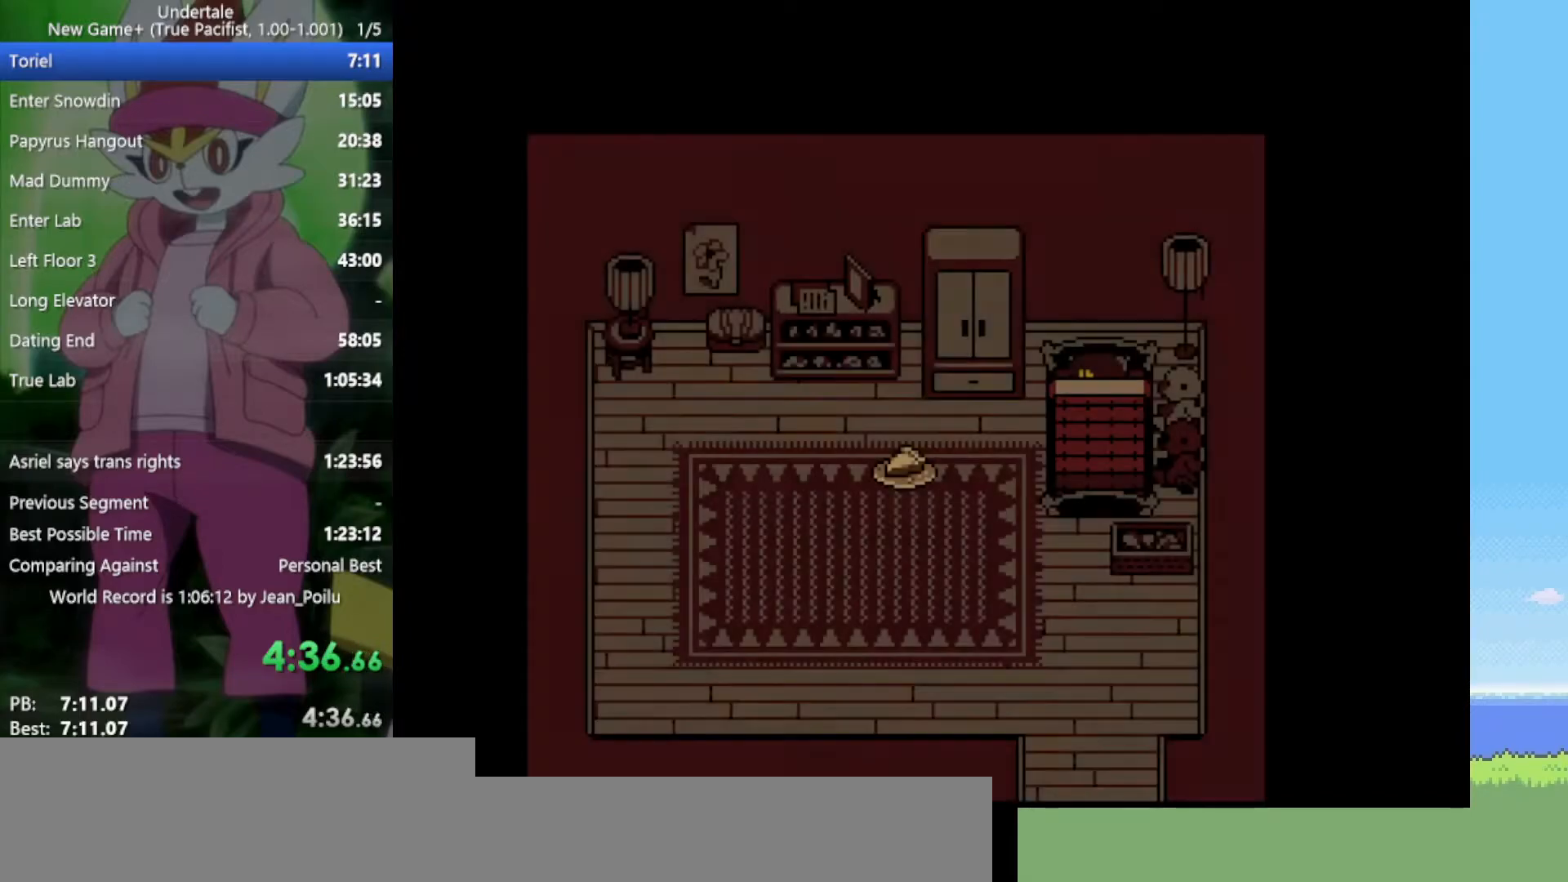
{"keys": ["left"], "events": []}
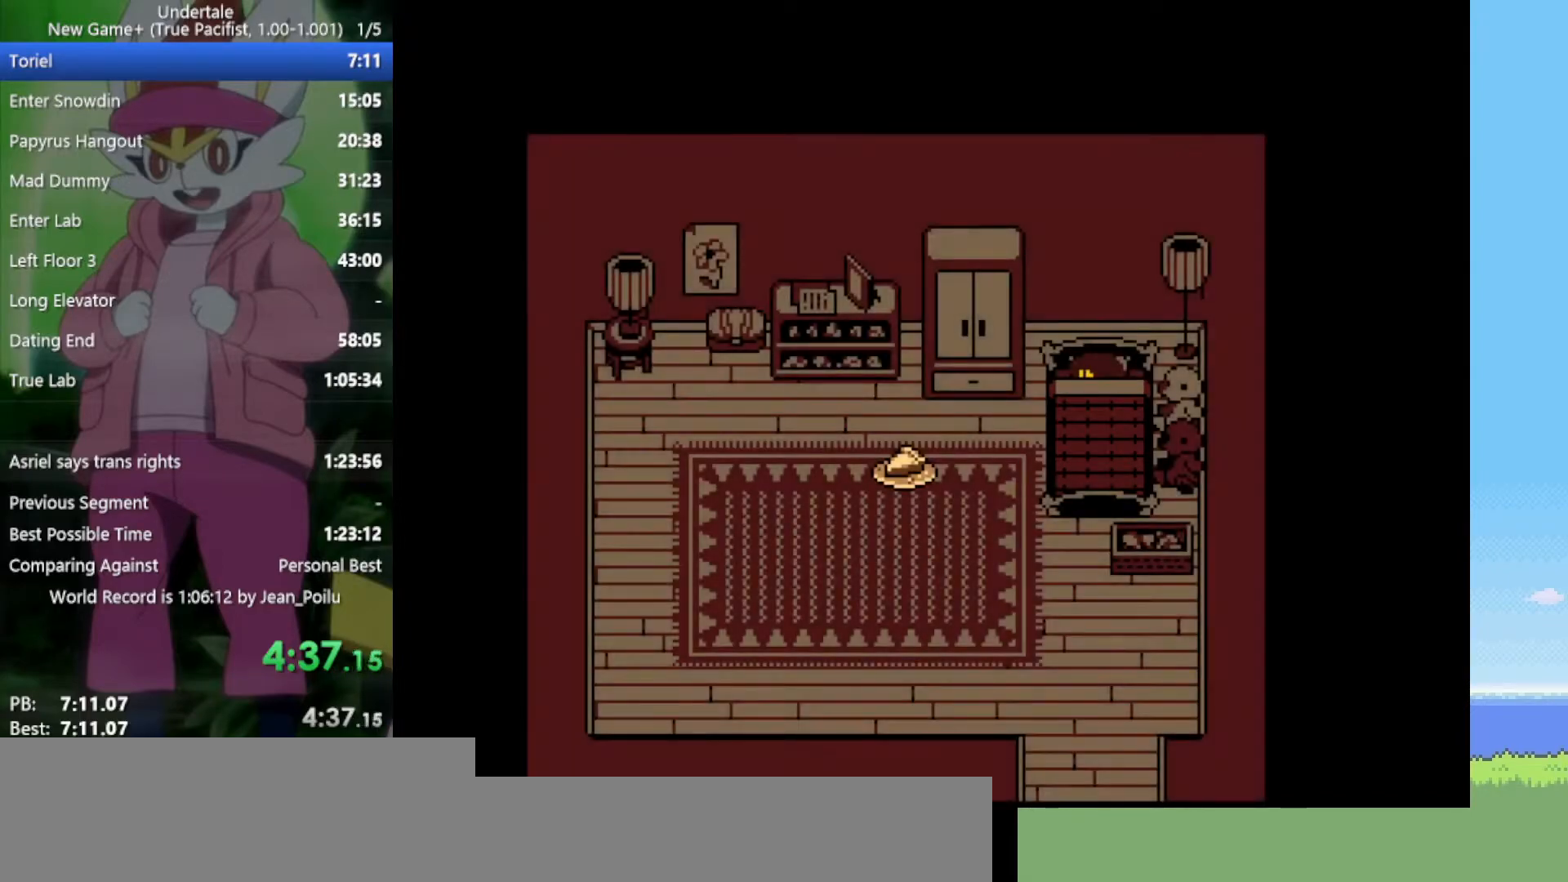
{"keys": ["left", "z"], "events": [[217, "z", "down"], [300, "x", "down"], [350, "z", "up"], [400, "x", "up"], [483, "z", "down"]]}
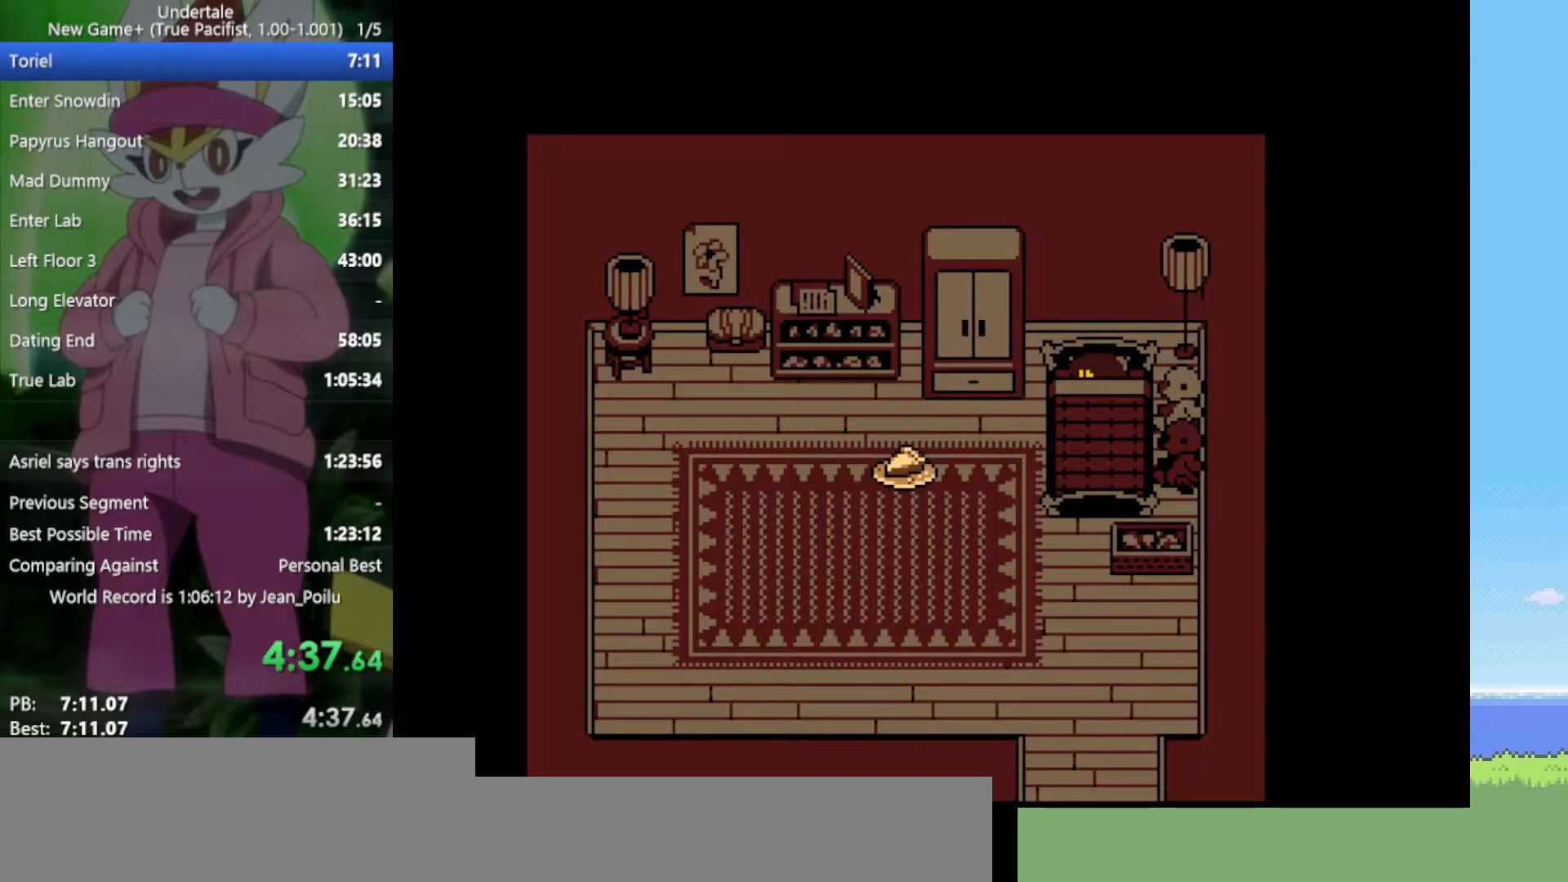
{"keys": ["left"], "events": [[33, "x", "down"], [83, "z", "up"], [133, "x", "up"], [167, "z", "down"], [217, "x", "down"], [267, "z", "up"], [317, "x", "up"], [367, "z", "down"], [400, "x", "down"], [500, "x", "up"], [500, "z", "up"]]}
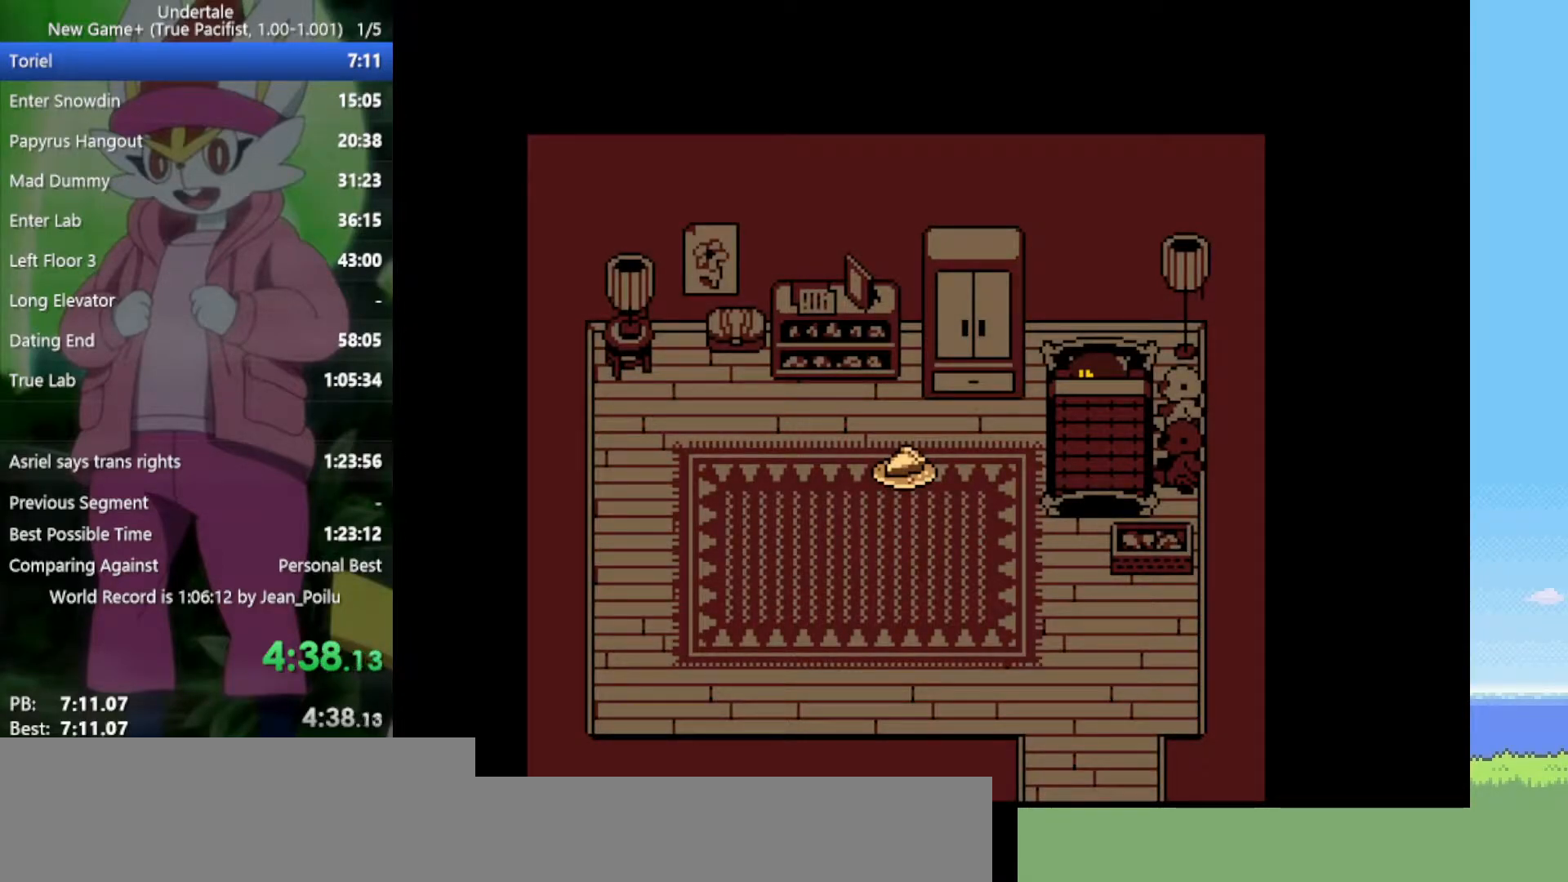
{"keys": ["left", "x", "z"], "events": [[50, "z", "down"], [133, "x", "down"], [183, "z", "up"], [233, "x", "up"], [267, "z", "down"], [317, "x", "down"], [367, "z", "up"], [417, "x", "up"], [450, "z", "down"], [500, "x", "down"]]}
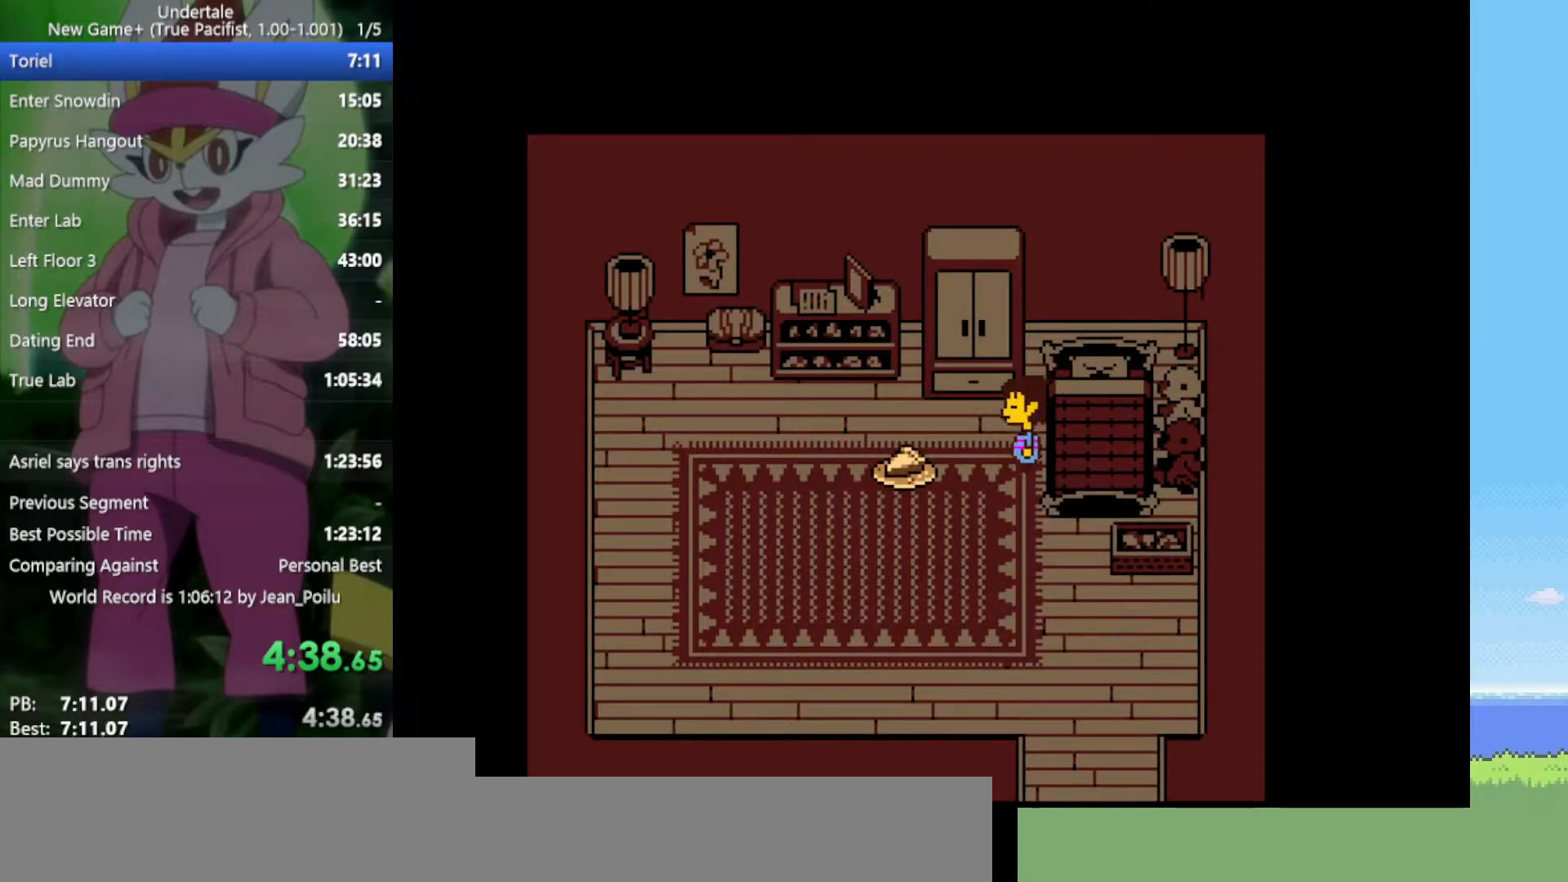
{"keys": ["left", "x"], "events": [[100, "x", "up"], [100, "z", "up"], [133, "z", "down"], [233, "x", "down"], [283, "x", "up"], [283, "z", "up"], [367, "z", "down"], [417, "x", "down"], [467, "z", "up"]]}
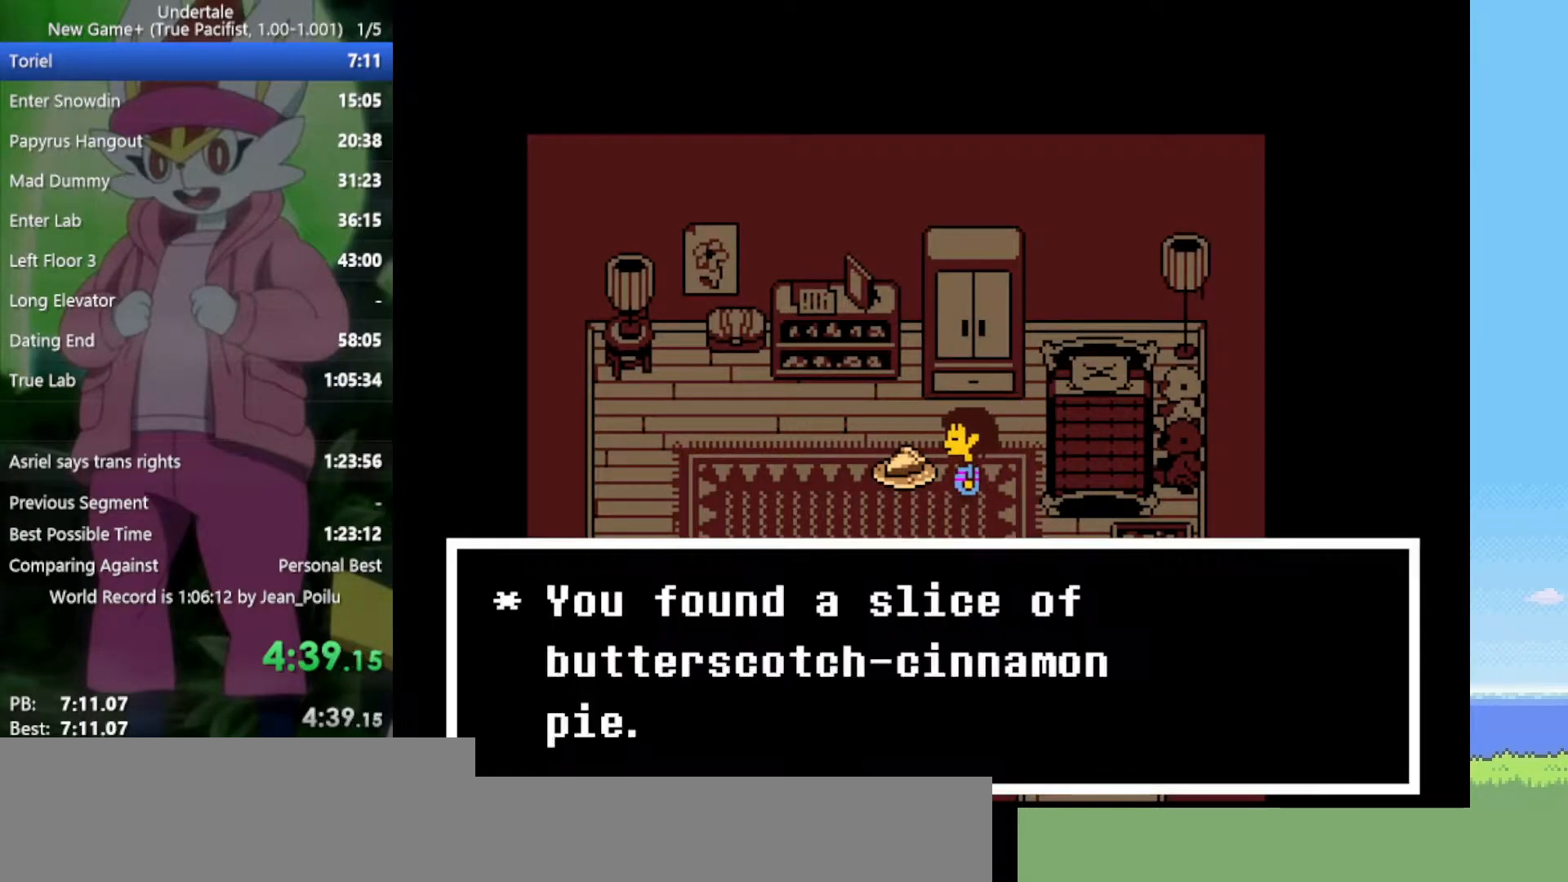
{"keys": ["down"], "events": [[17, "down", "down"], [17, "x", "up"], [50, "left", "up"], [50, "x", "down"], [50, "z", "down"], [100, "z", "up"], [150, "x", "up"], [200, "z", "down"], [233, "x", "down"], [333, "x", "up"], [333, "z", "up"]]}
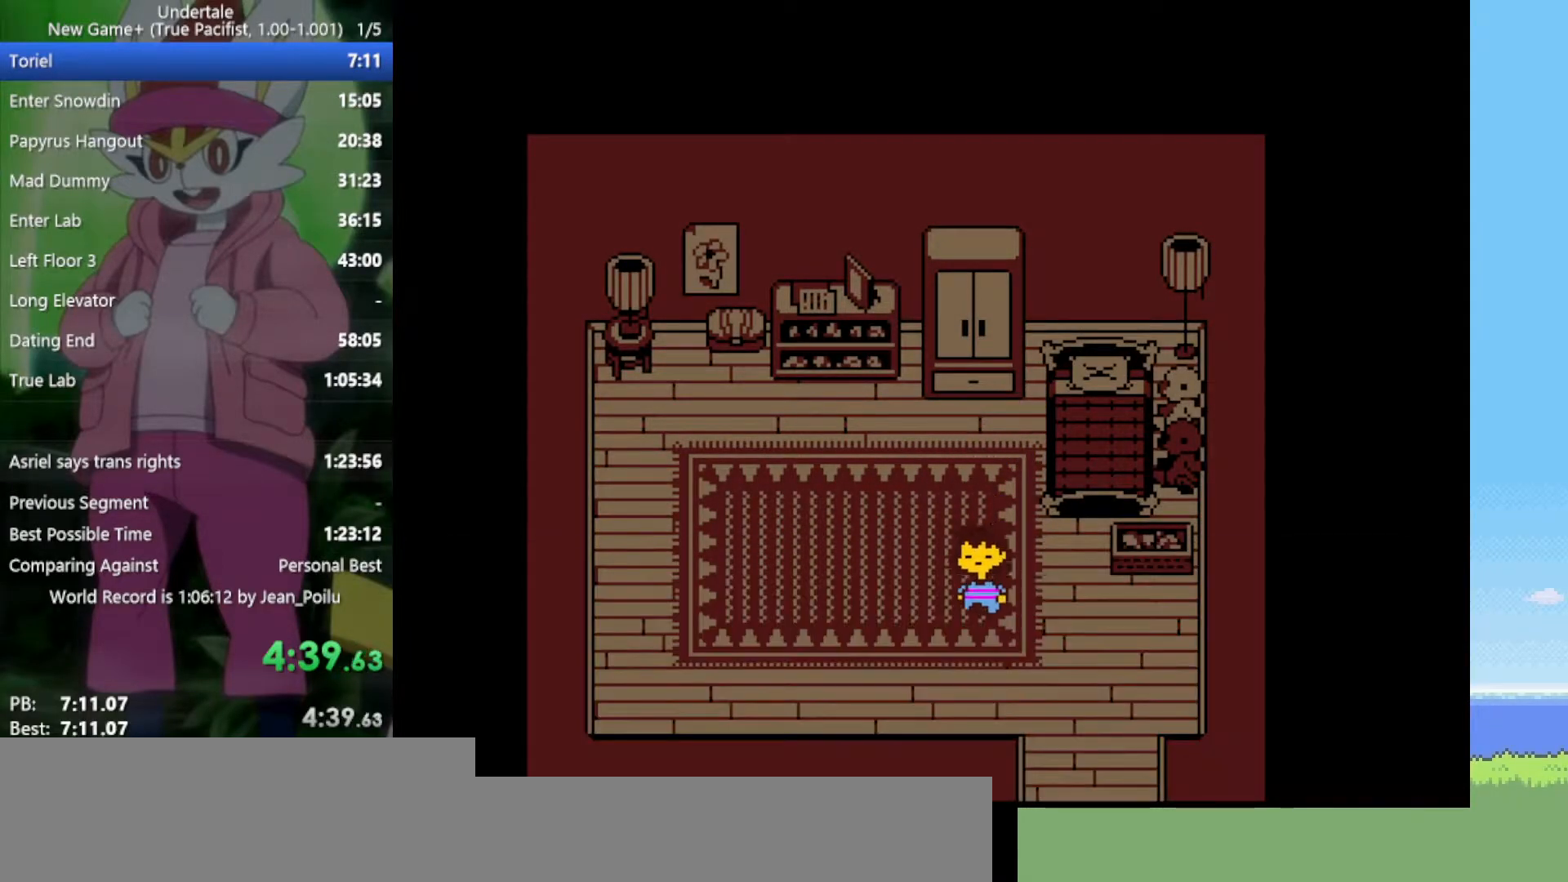
{"keys": ["down"], "events": [[17, "right", "down"], [333, "right", "up"]]}
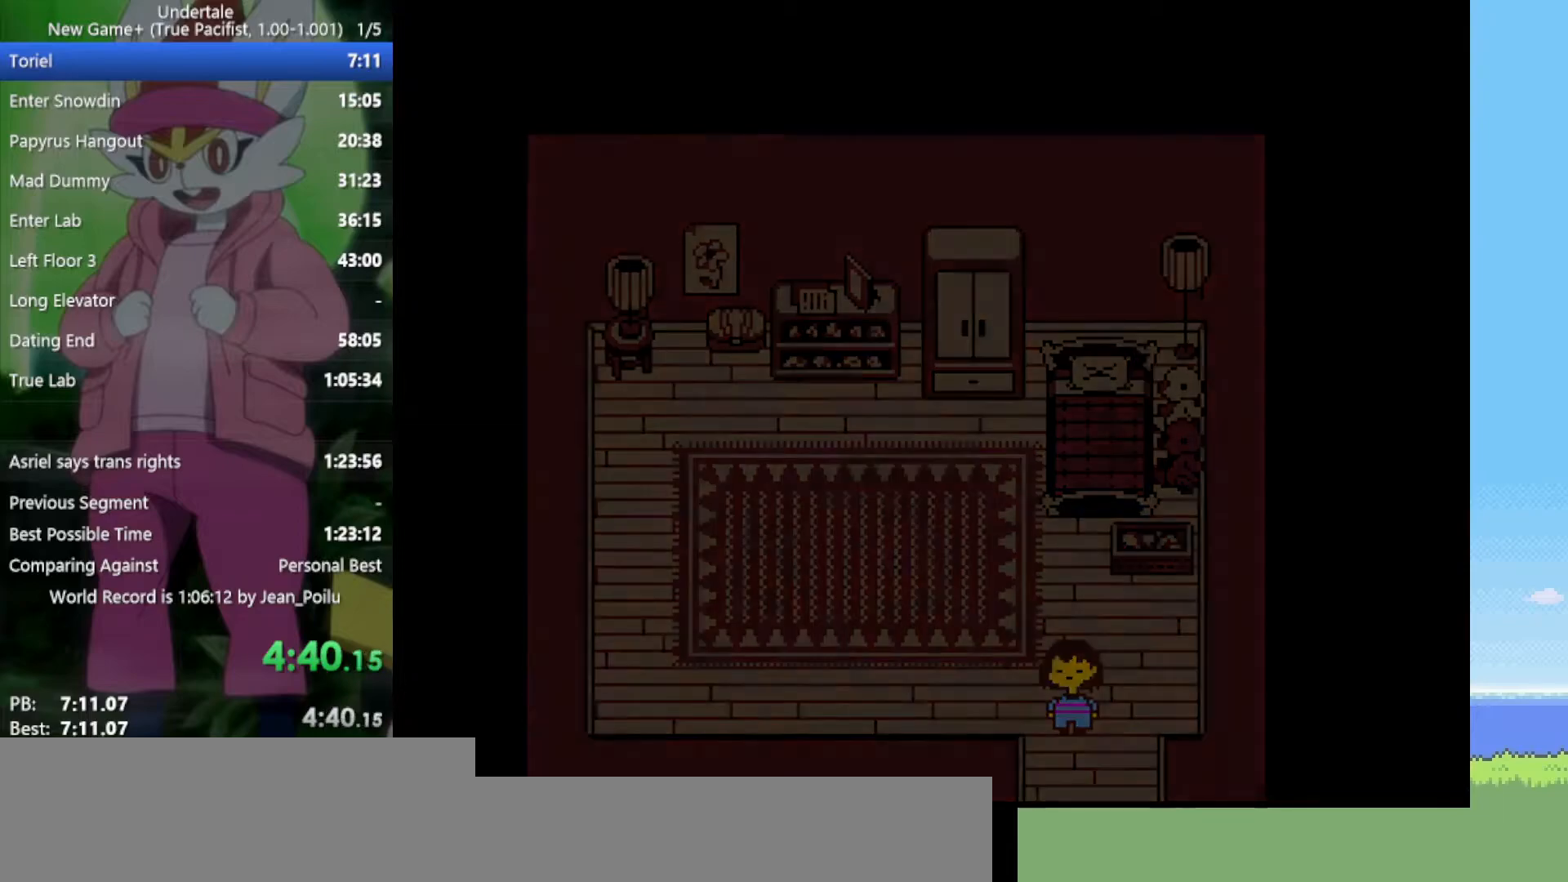
{"keys": ["down", "left"], "events": [[67, "left", "down"]]}
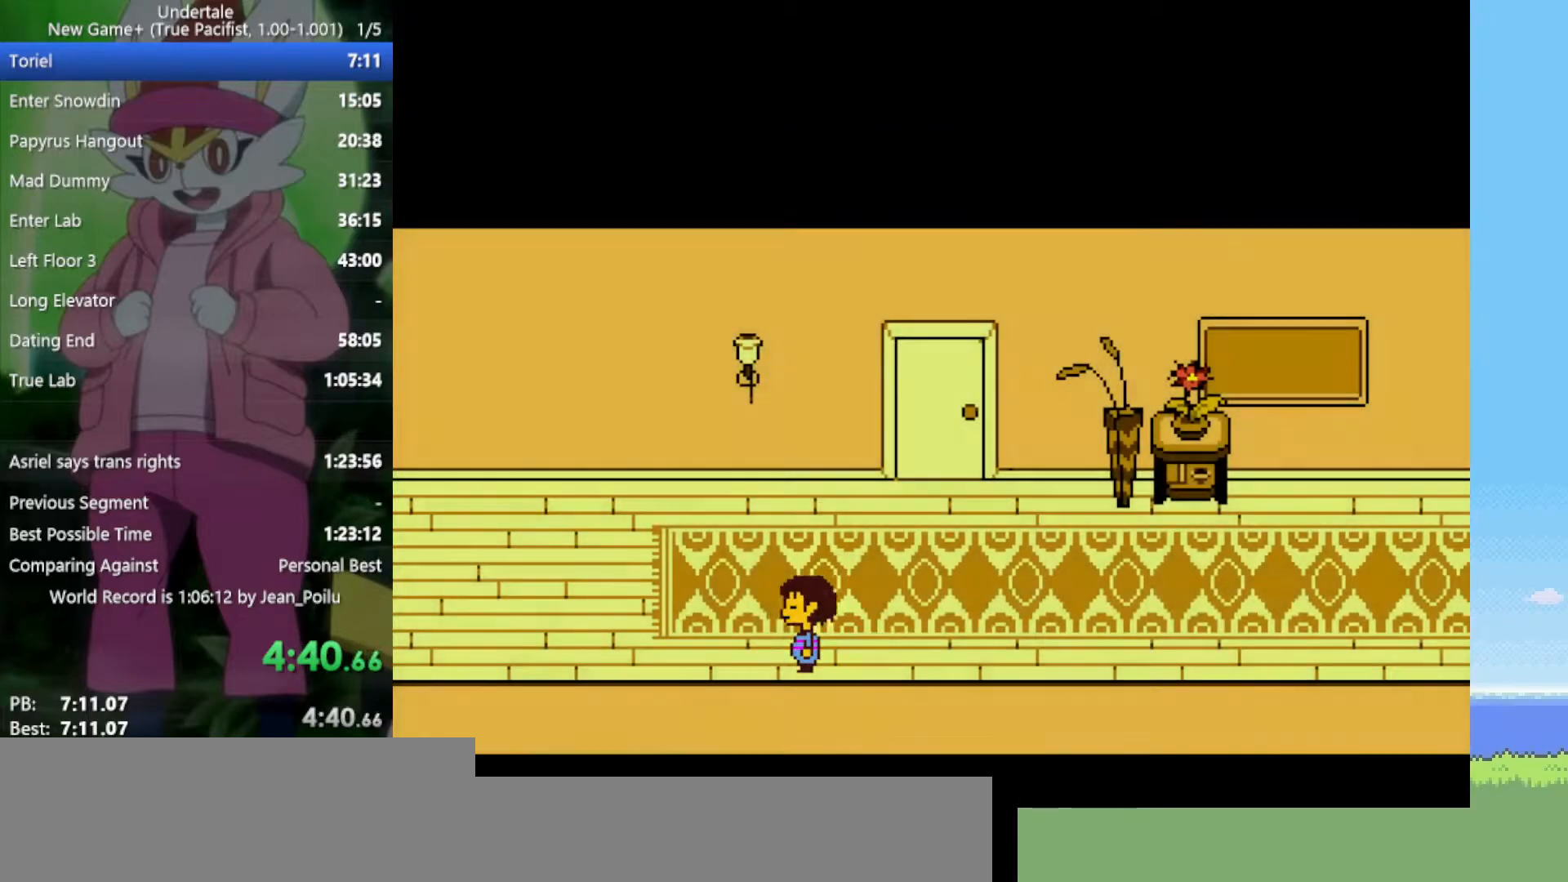
{"keys": ["down", "left"], "events": []}
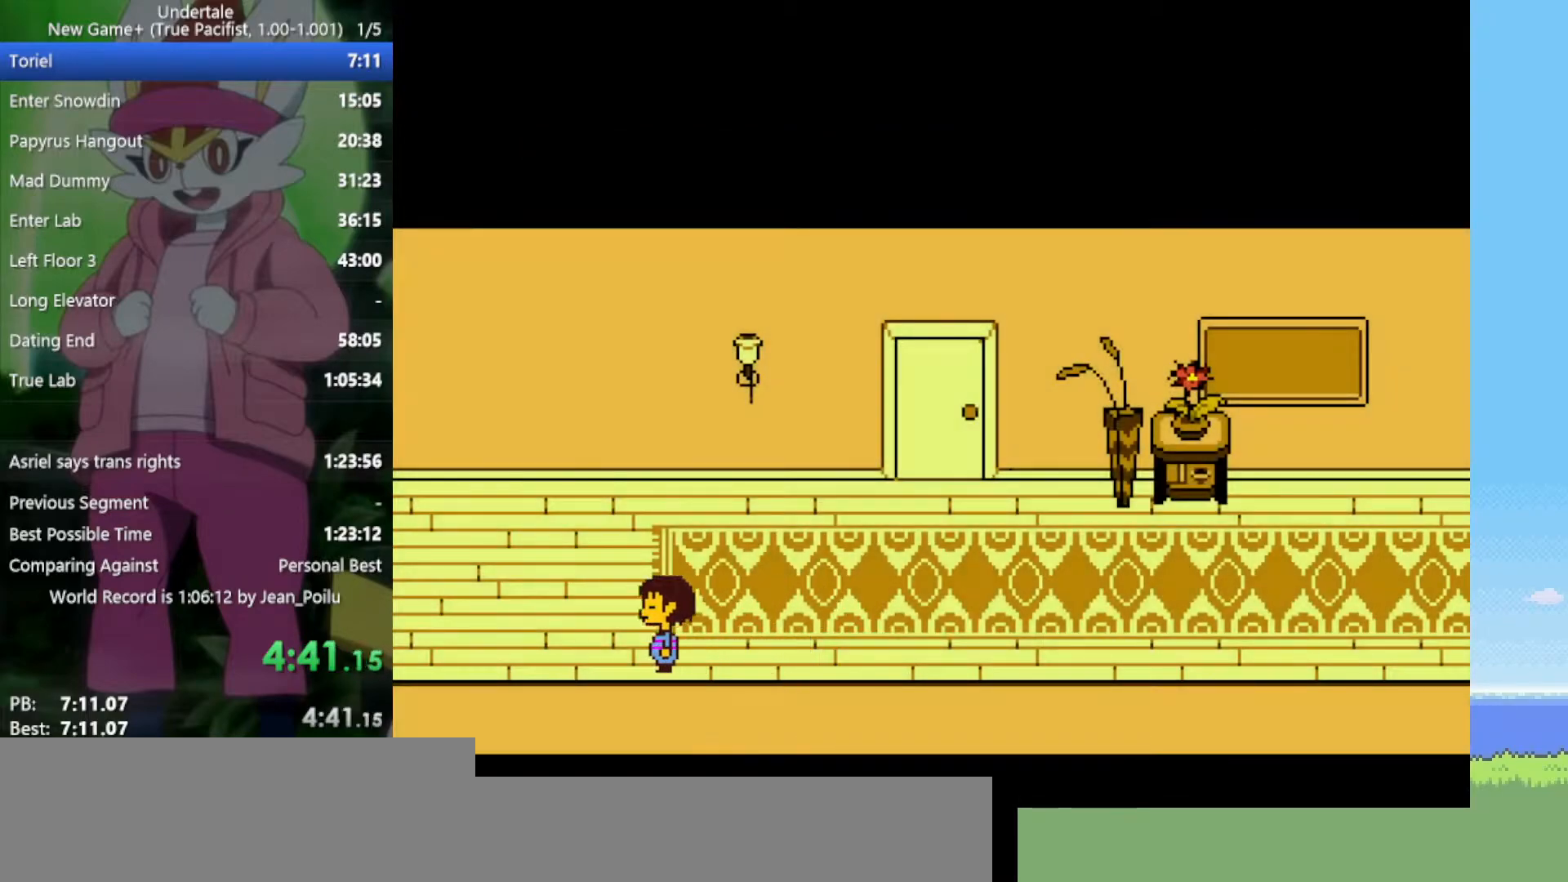
{"keys": ["down", "left"], "events": []}
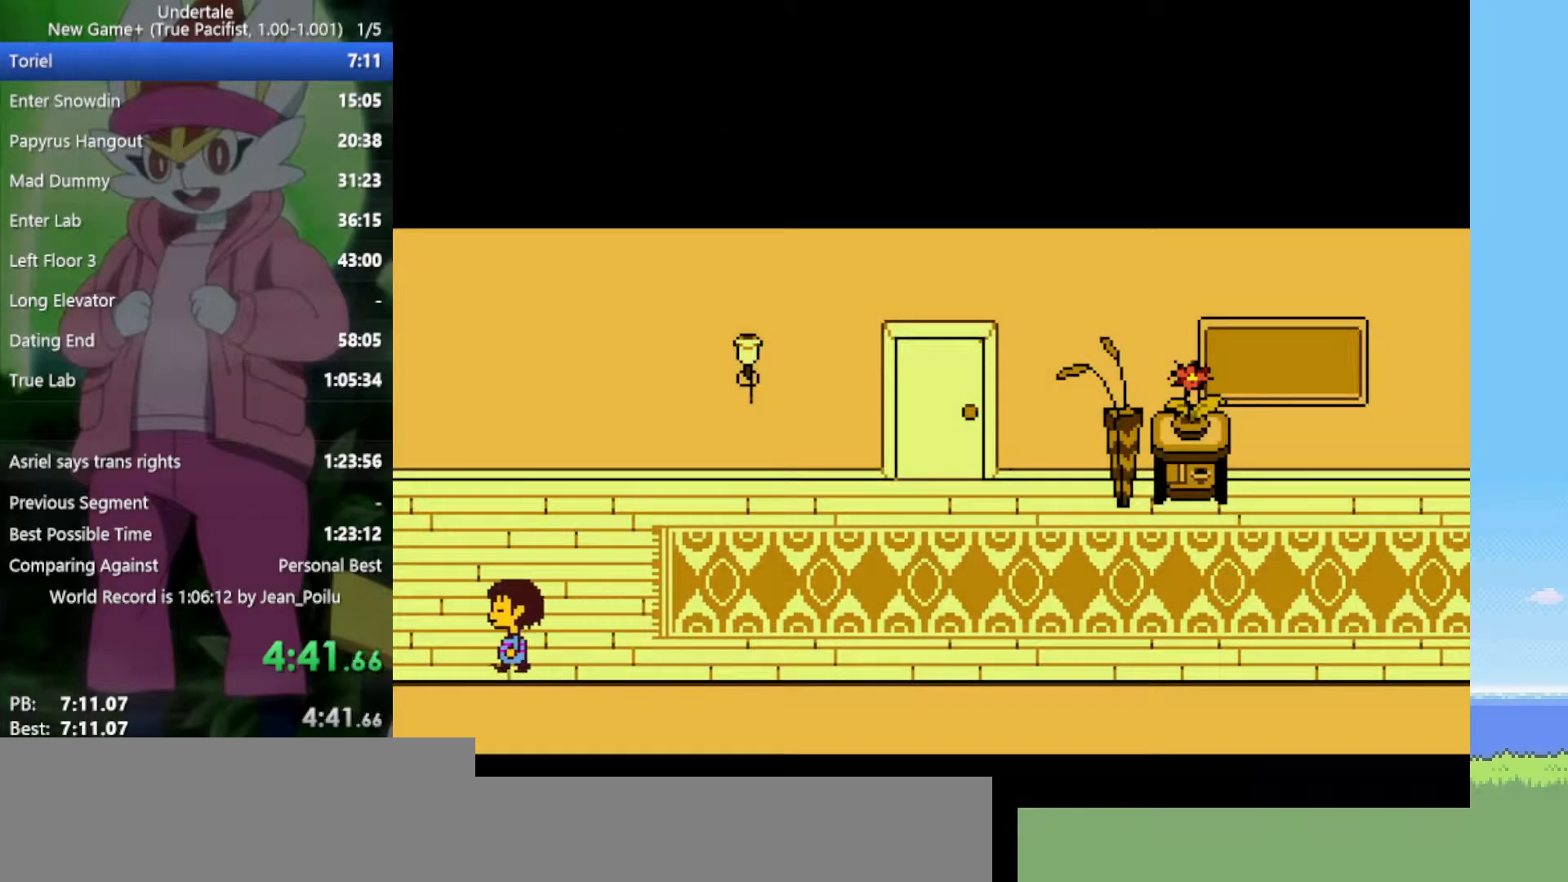
{"keys": ["left"], "events": [[117, "down", "up"]]}
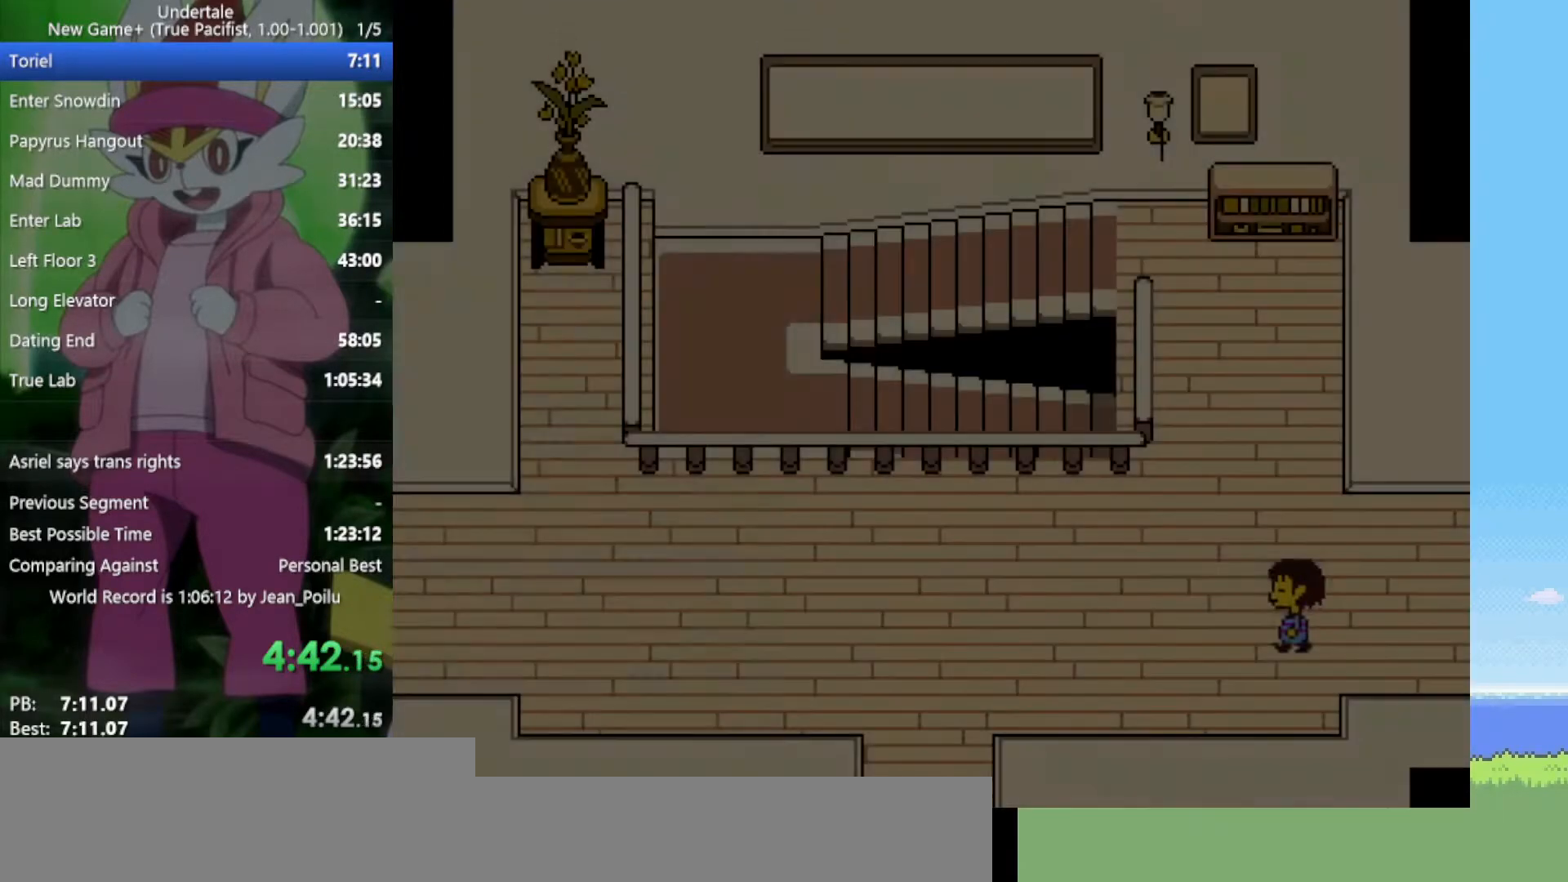
{"keys": ["left"], "events": [[400, "up", "down"], [500, "up", "up"]]}